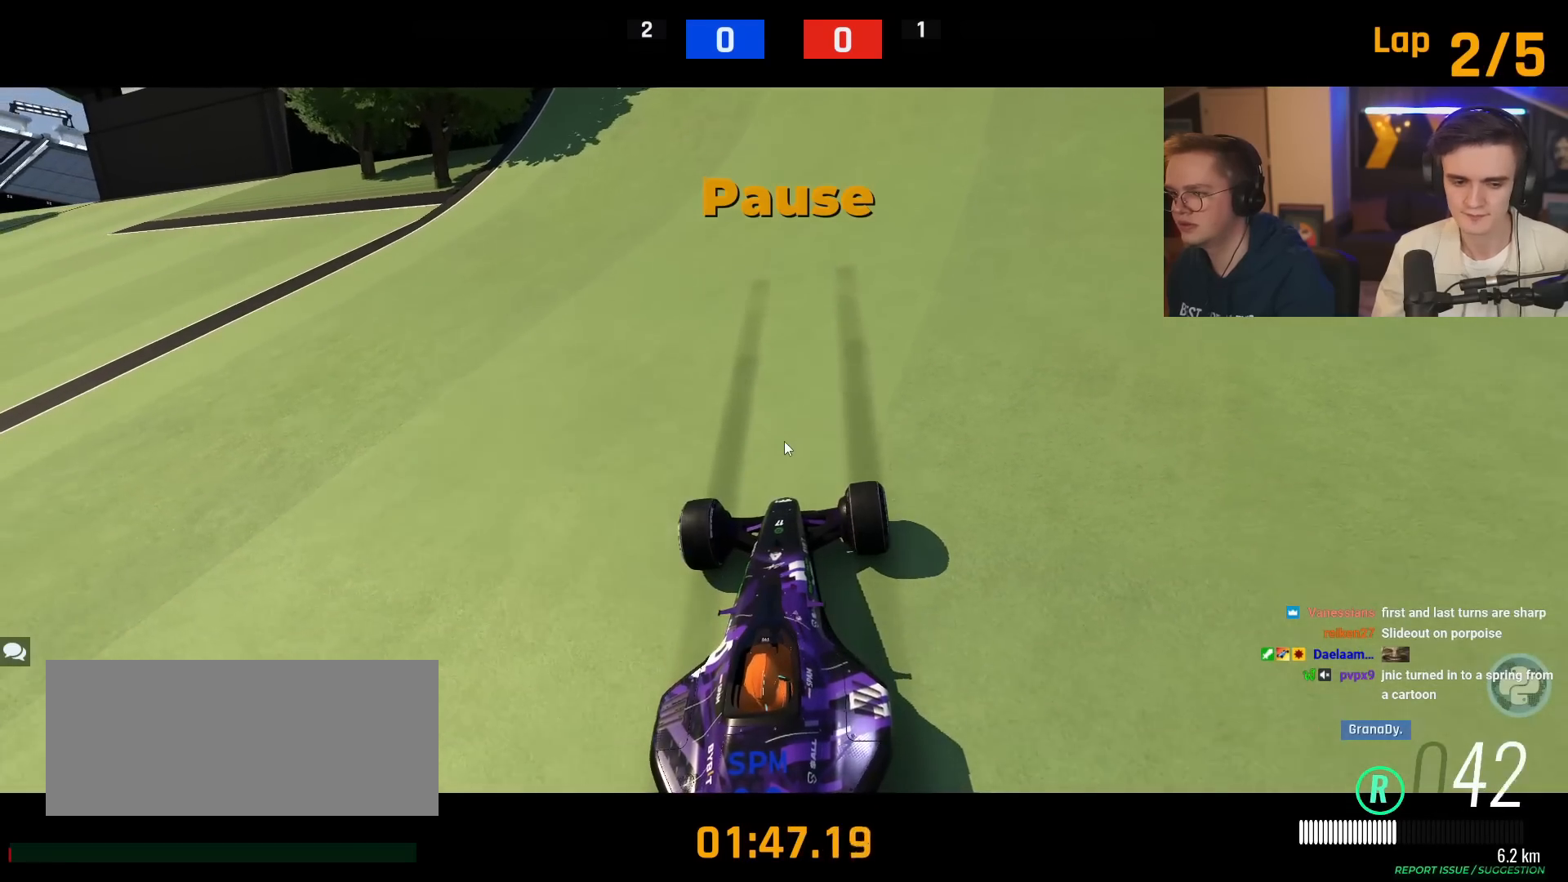
Gameplay with keyboard; each line is a JSON object with the keys held at the frame after it. "events" lists presses ("down") and releases ("up") of "brake", "down", "left", "right" and "up" between this image and that frame as [ms after this image, input, new state], when the widget could be followed in between. No other keys are recorded. Mouse input is not recorded. Key names are as the overlay labels them; some are game actions (e.g. jump) rather than physical keys.
{"keys": [], "events": []}
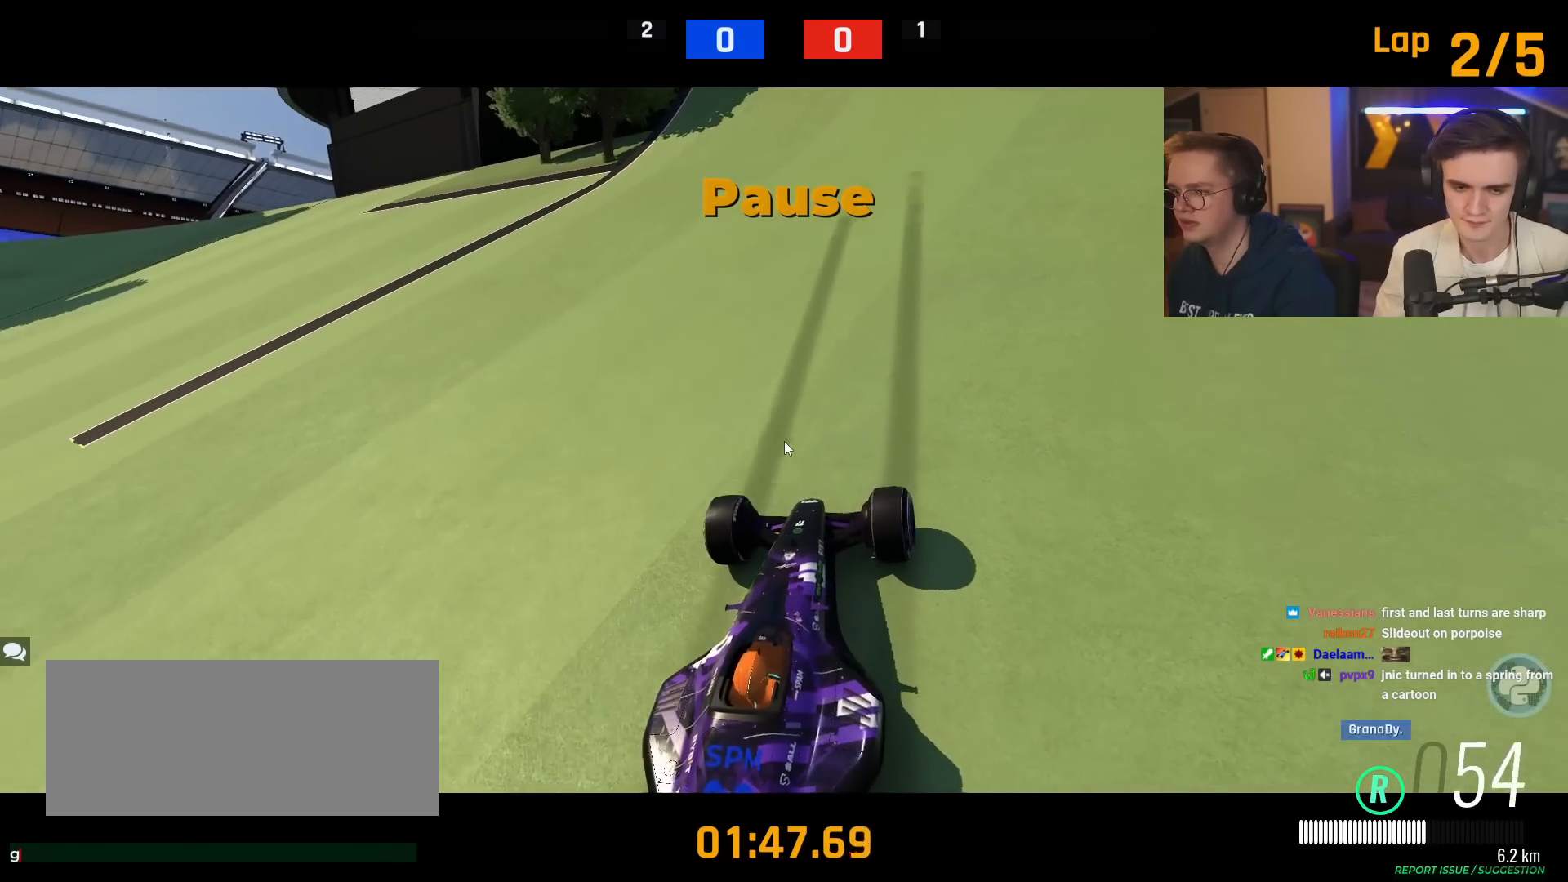
{"keys": ["up"], "events": [[317, "up", "down"]]}
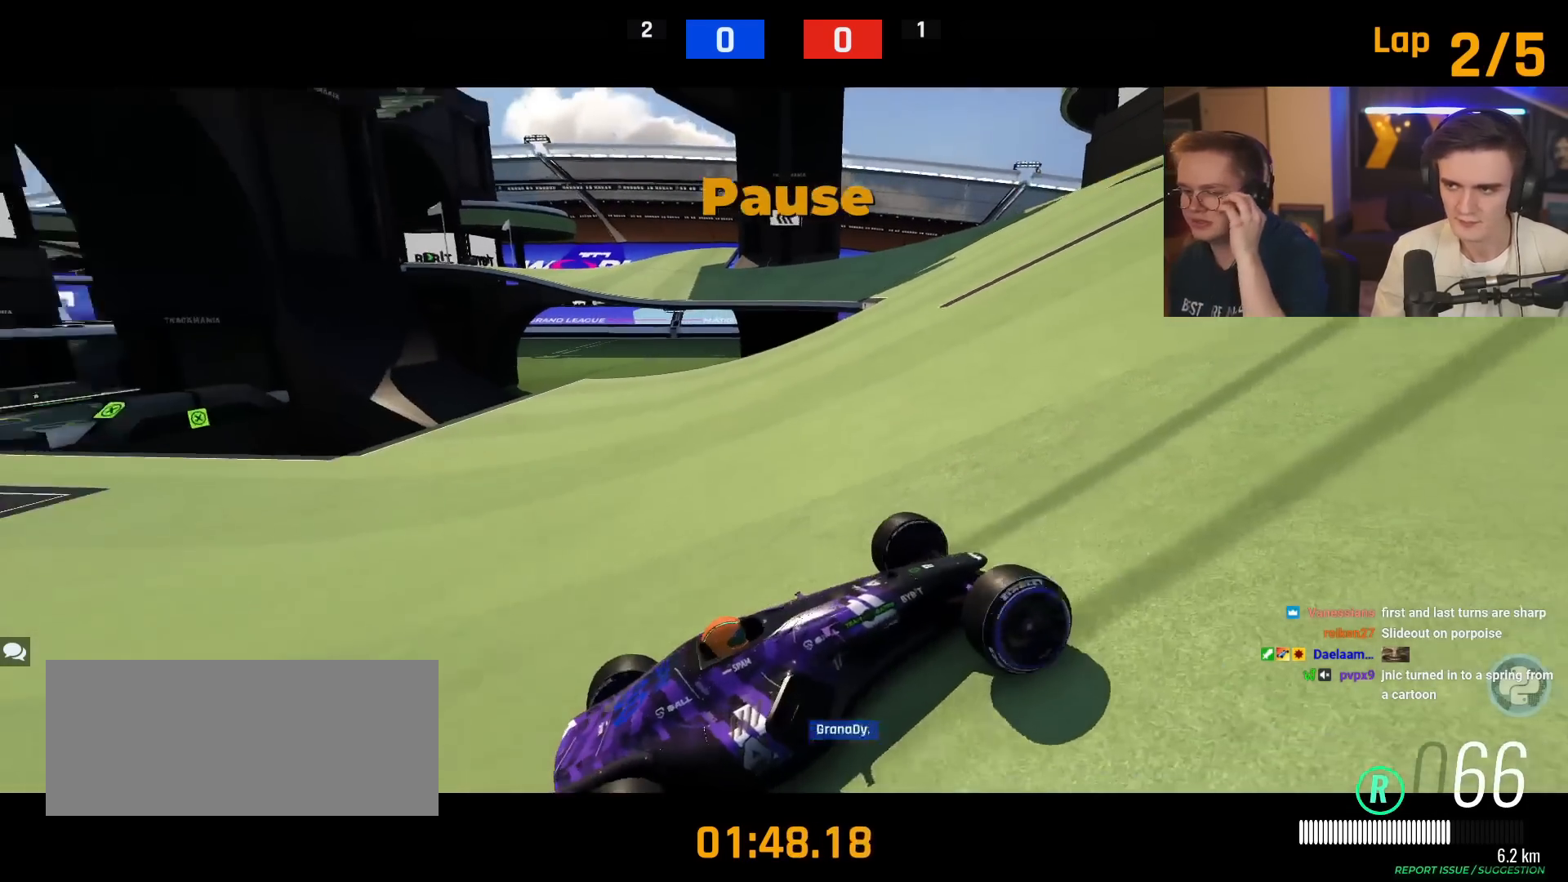
{"keys": ["up"], "events": []}
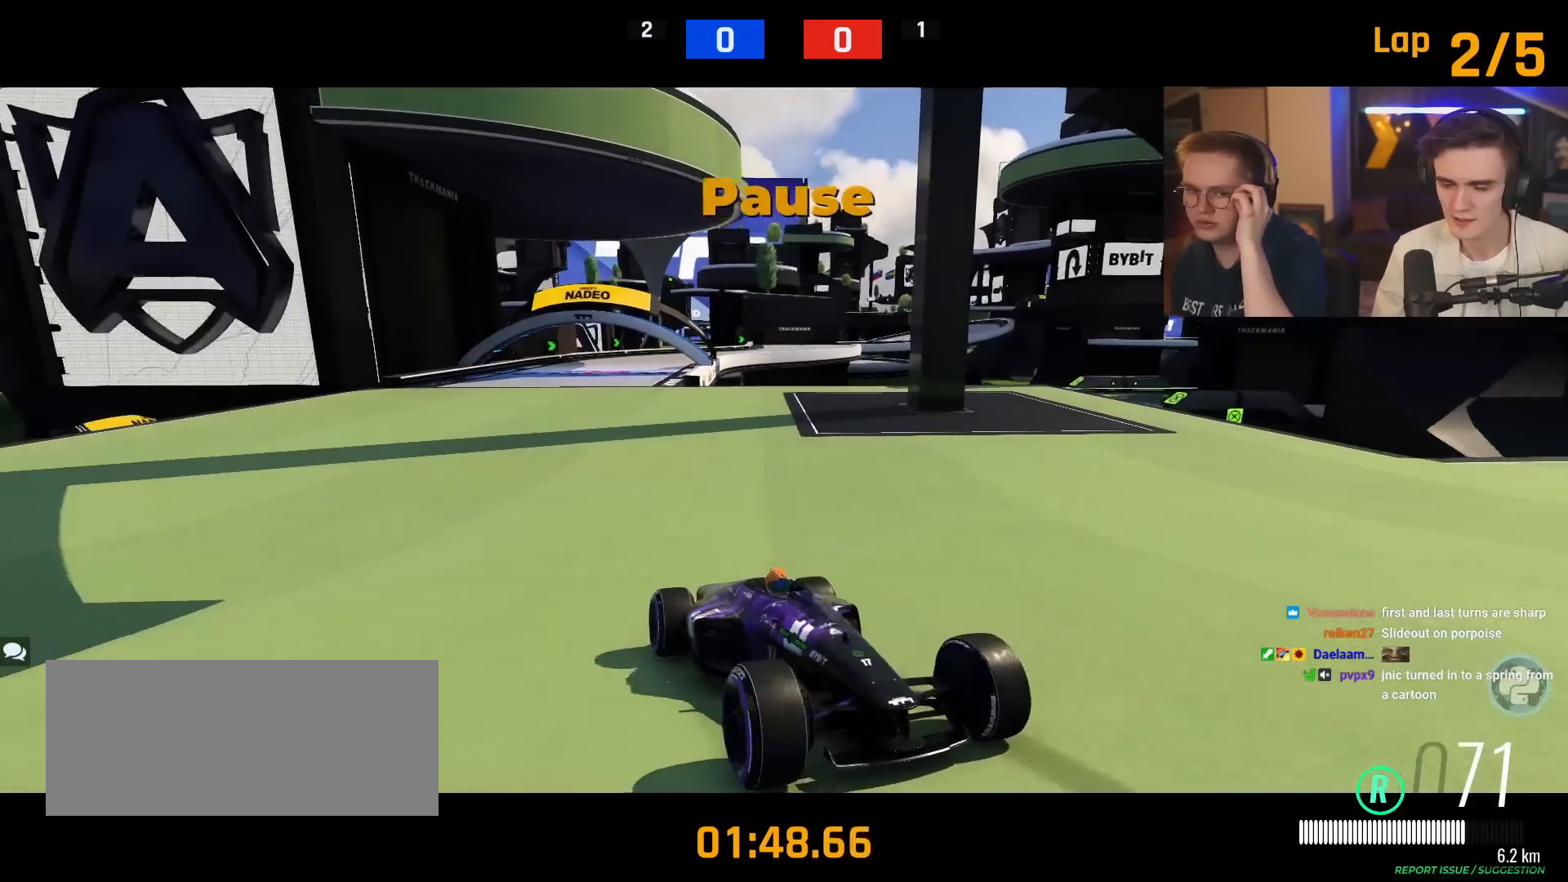
{"keys": ["up"], "events": []}
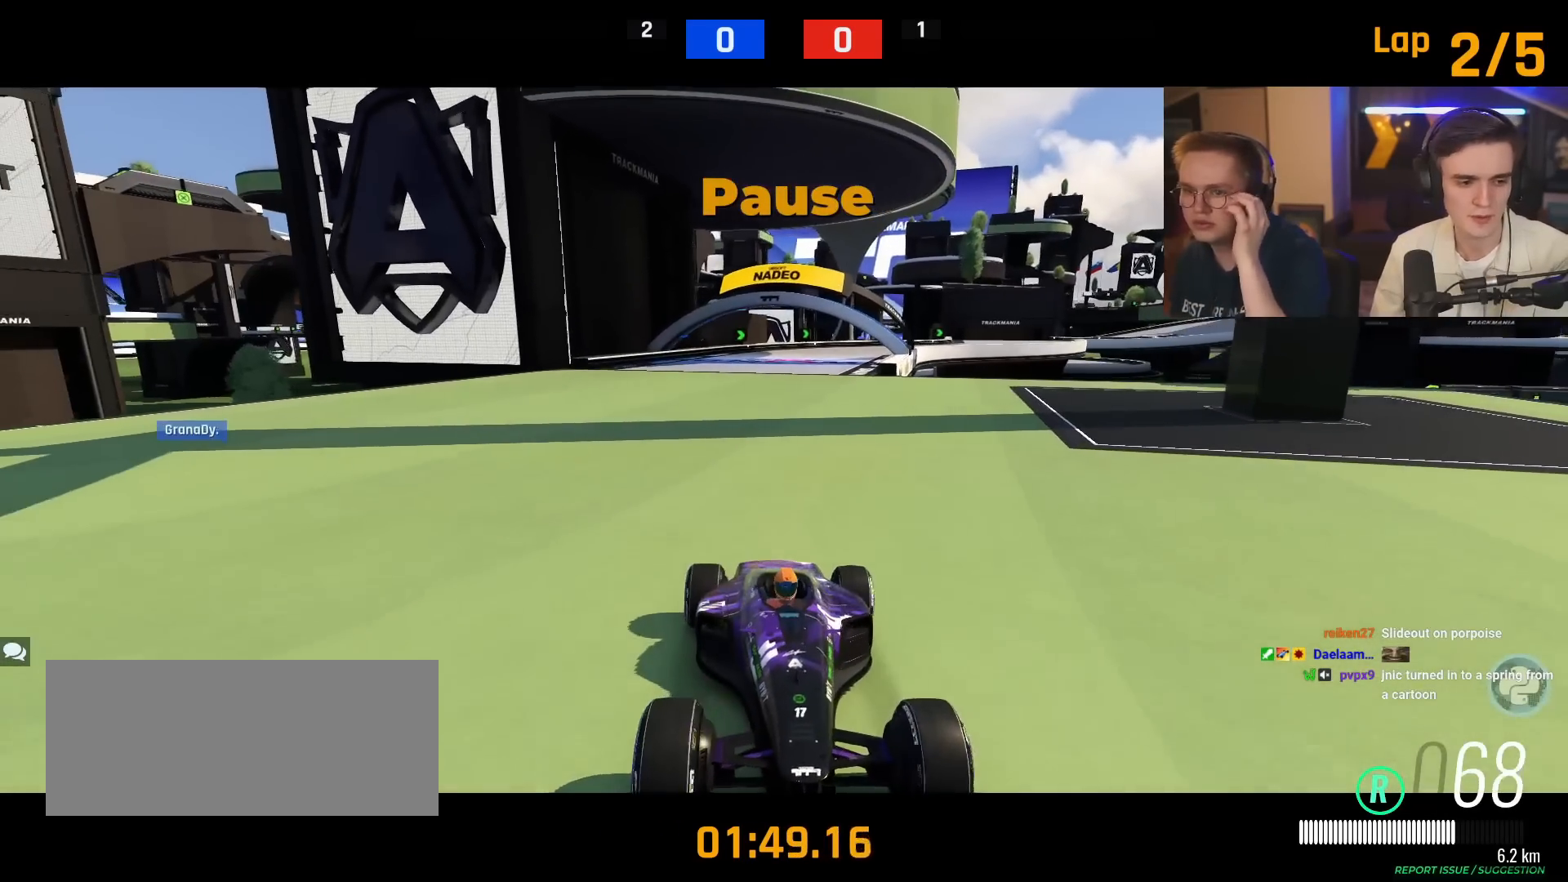
{"keys": ["up"], "events": []}
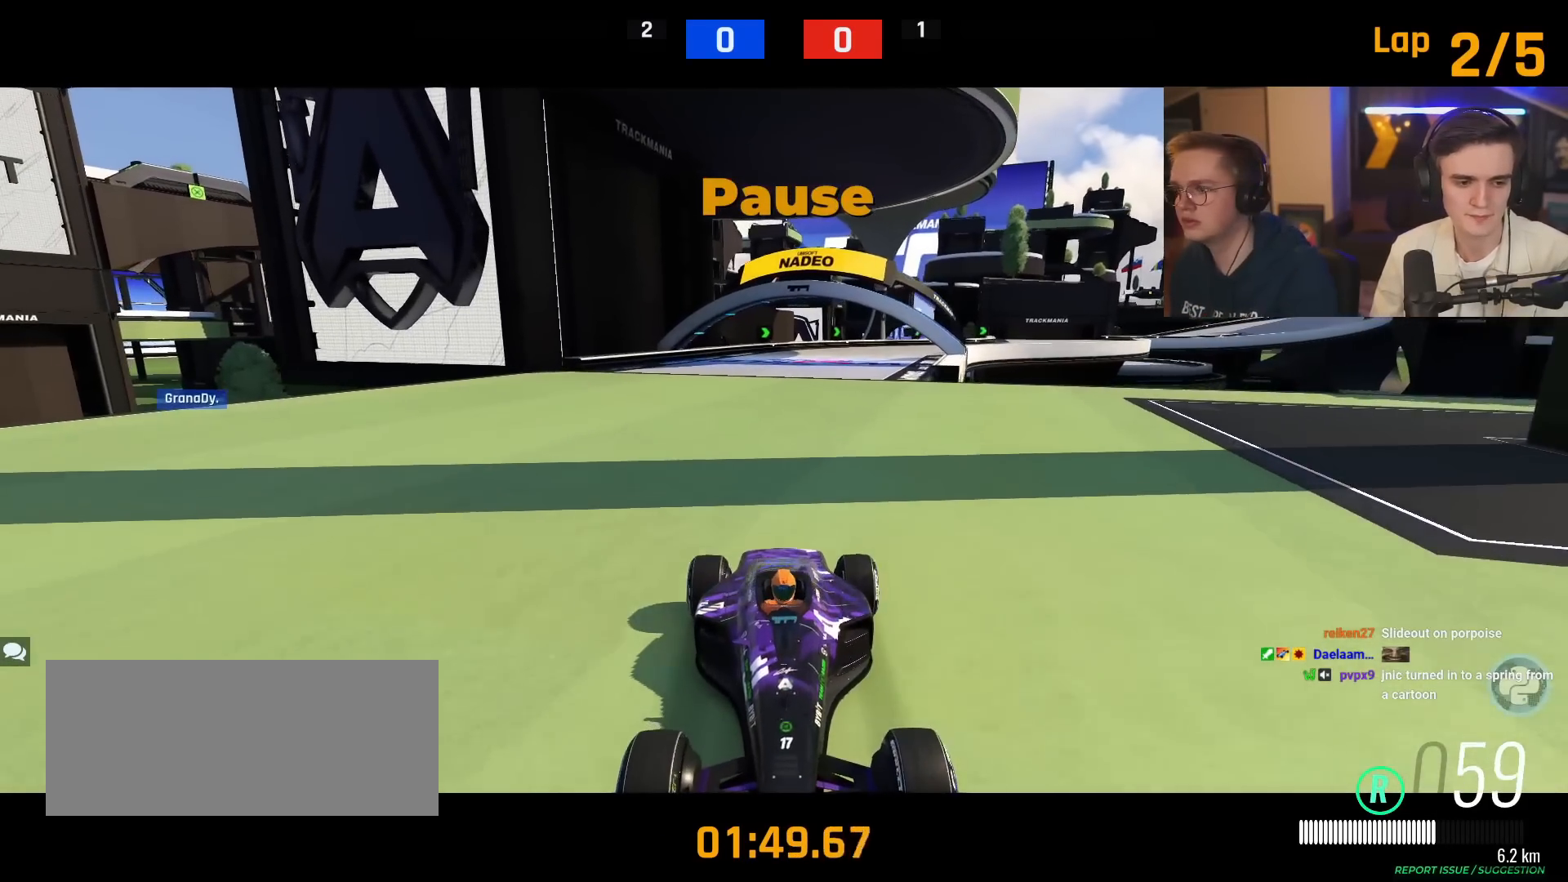
{"keys": ["up"], "events": []}
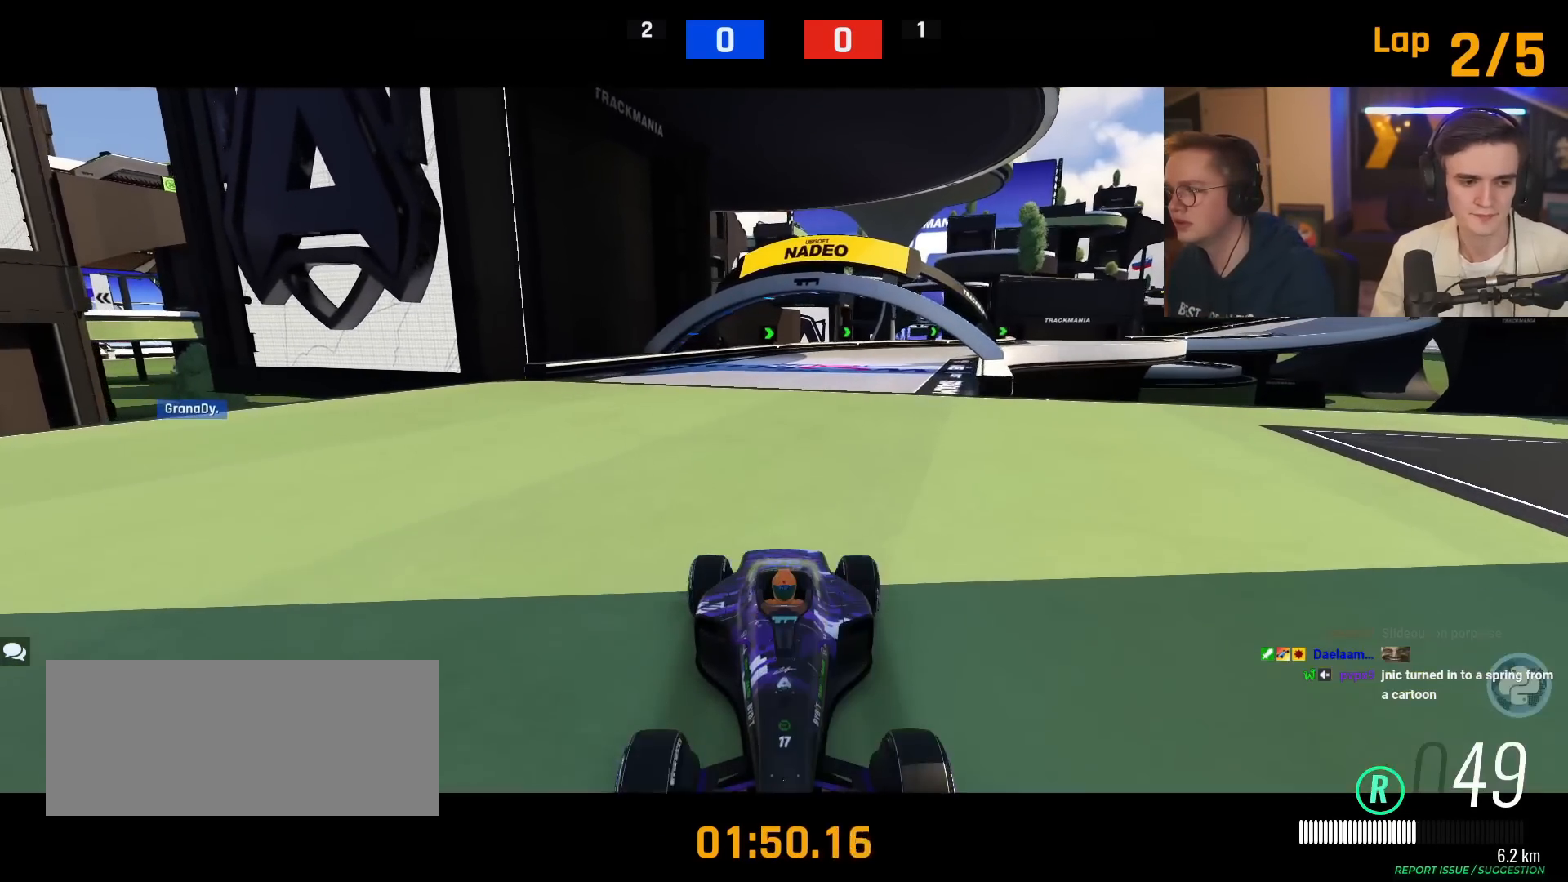
{"keys": ["up"], "events": []}
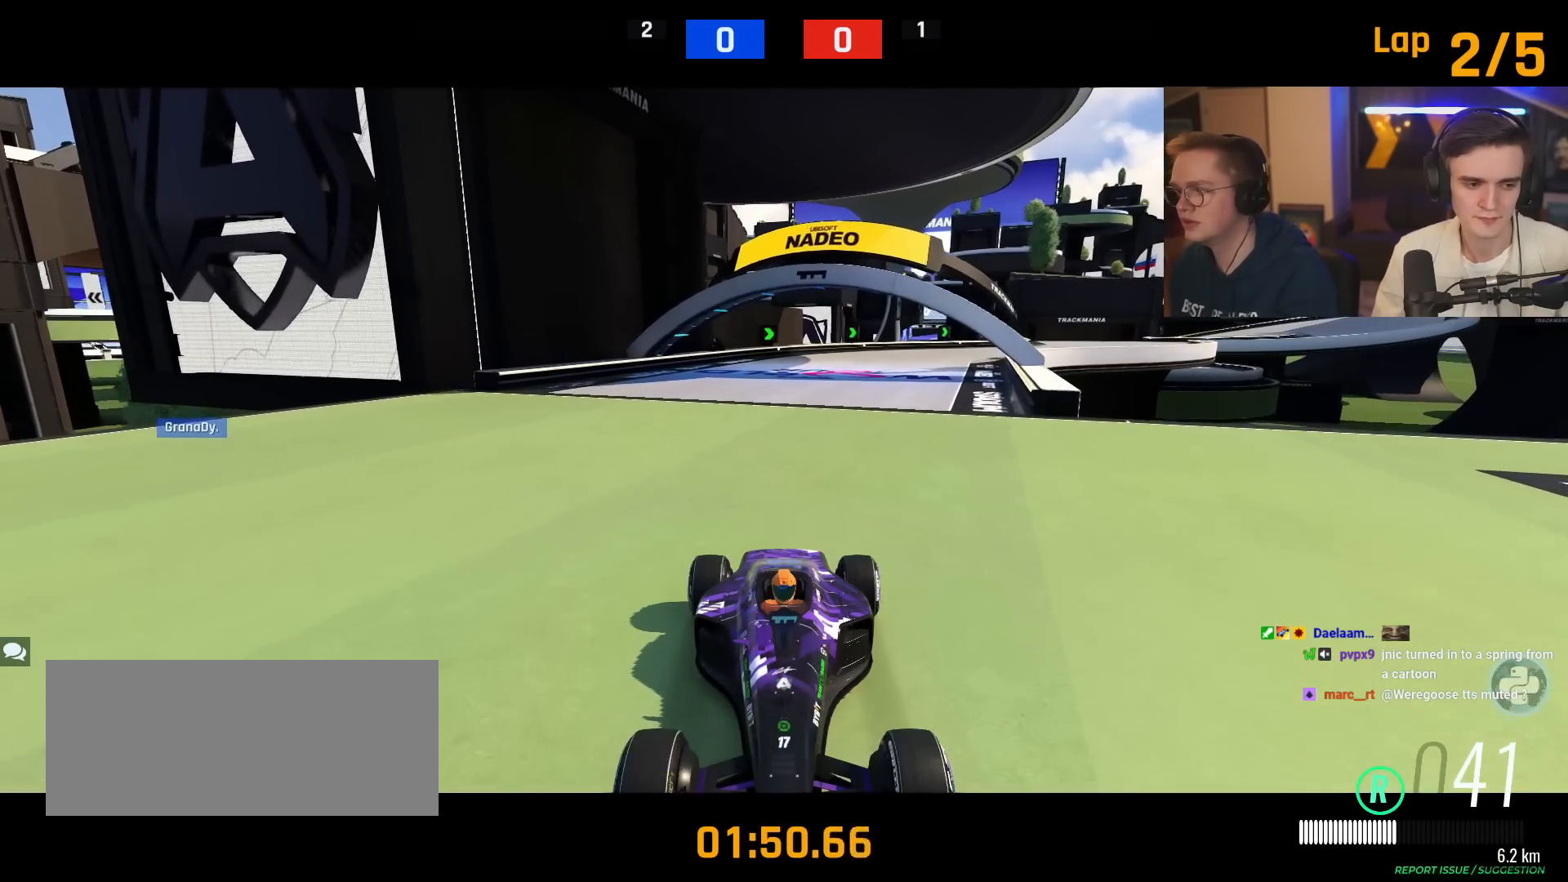
{"keys": ["up"], "events": []}
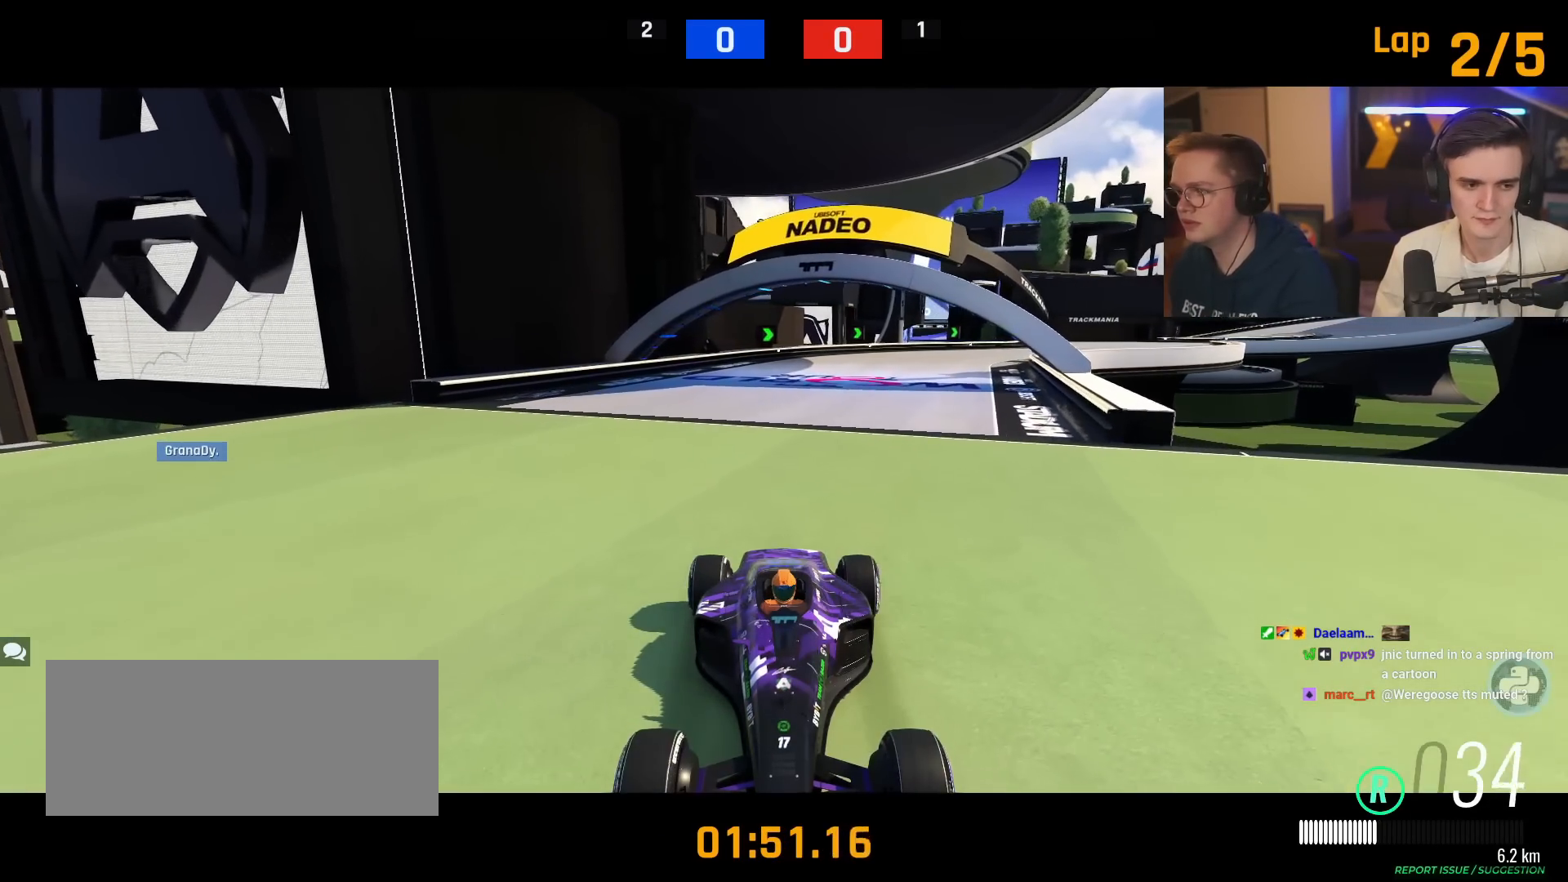
{"keys": ["up"], "events": []}
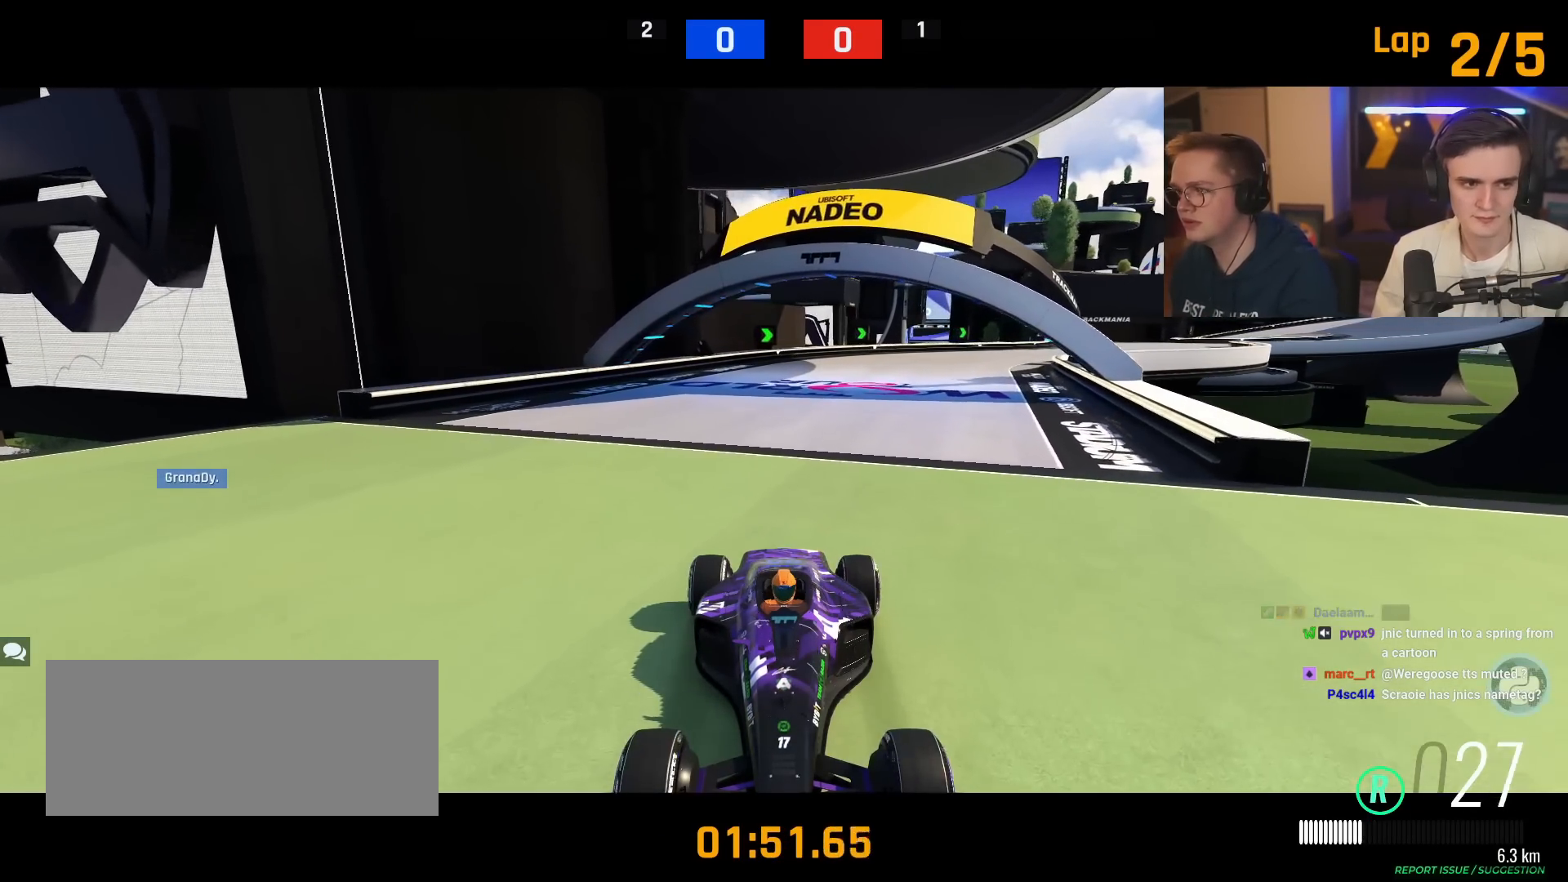
{"keys": ["left", "up"], "events": [[117, "left", "down"], [167, "left", "up"], [267, "right", "down"], [301, "left", "down"], [351, "right", "up"], [401, "left", "up"], [451, "right", "down"], [501, "left", "down"], [501, "right", "up"]]}
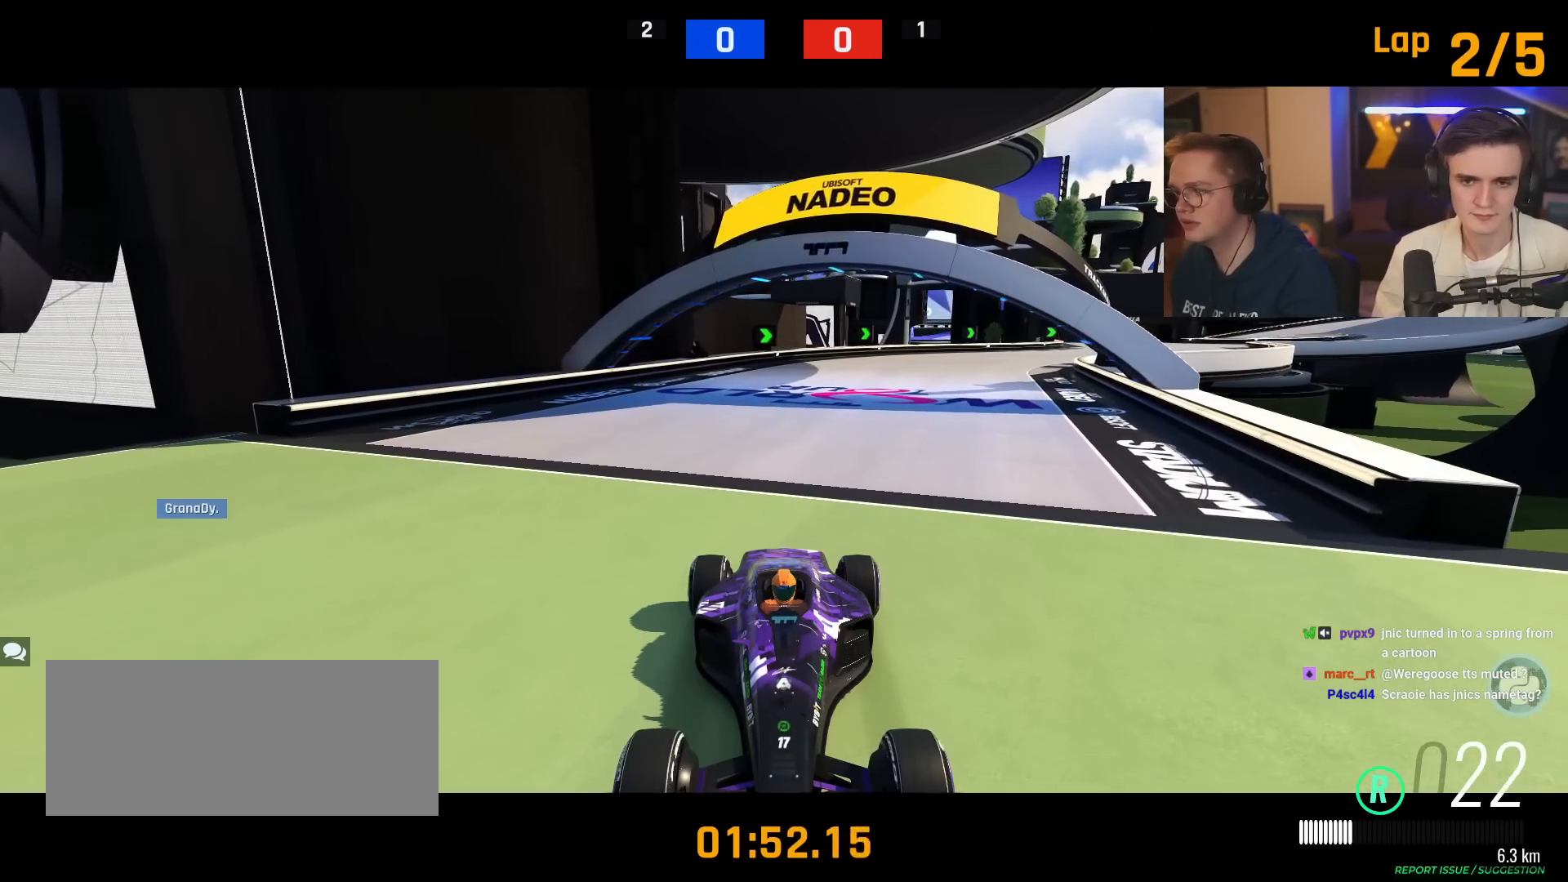
{"keys": ["up"], "events": [[33, "left", "up"], [83, "right", "down"], [133, "left", "down"], [183, "left", "up"], [183, "right", "up"]]}
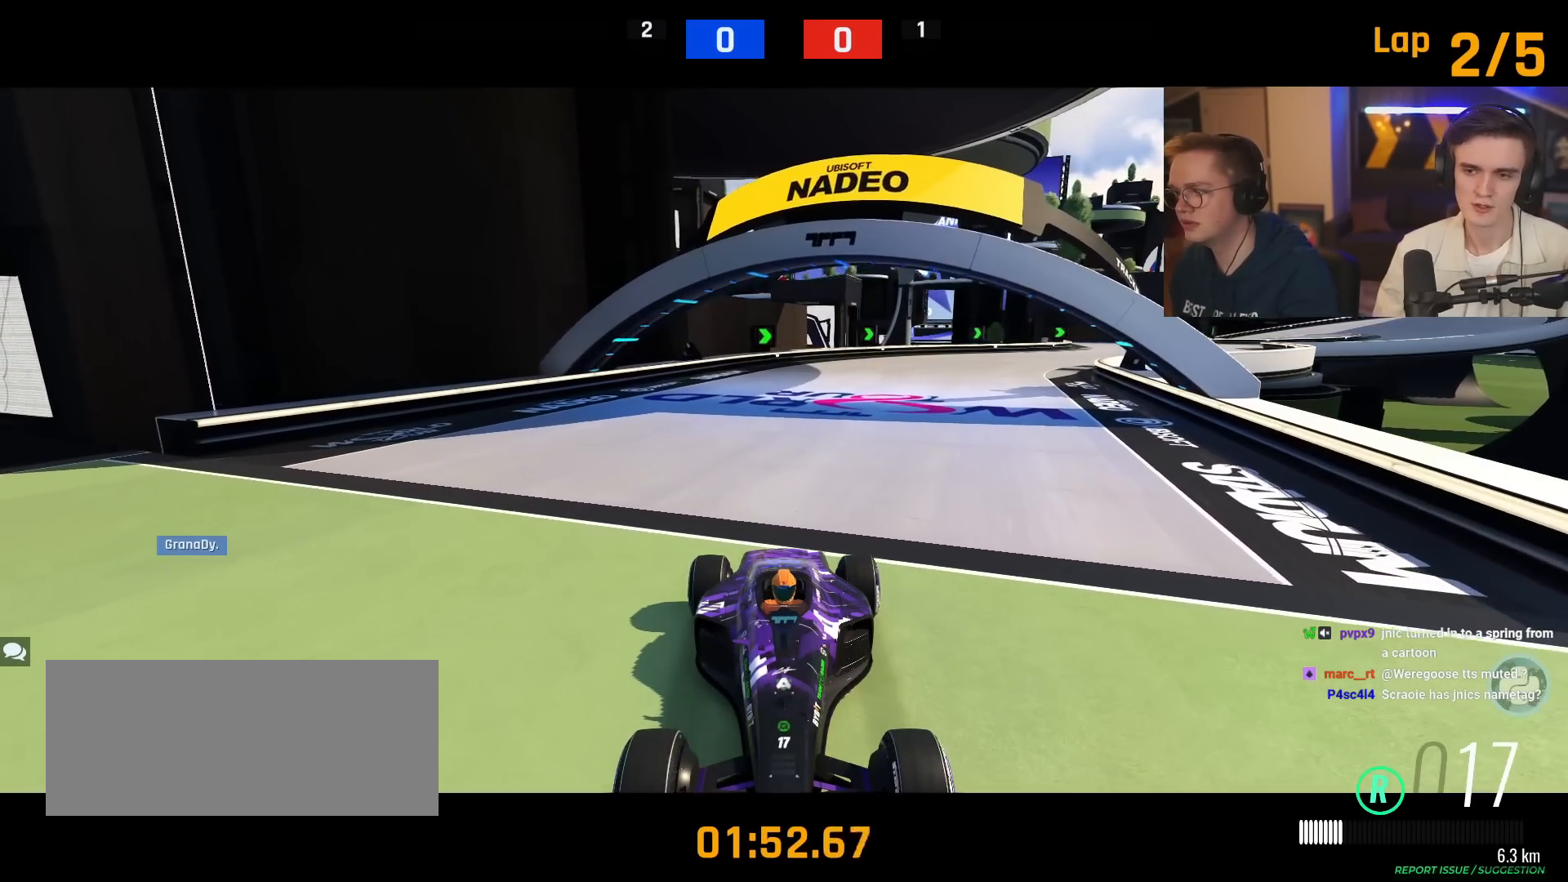
{"keys": ["up"], "events": []}
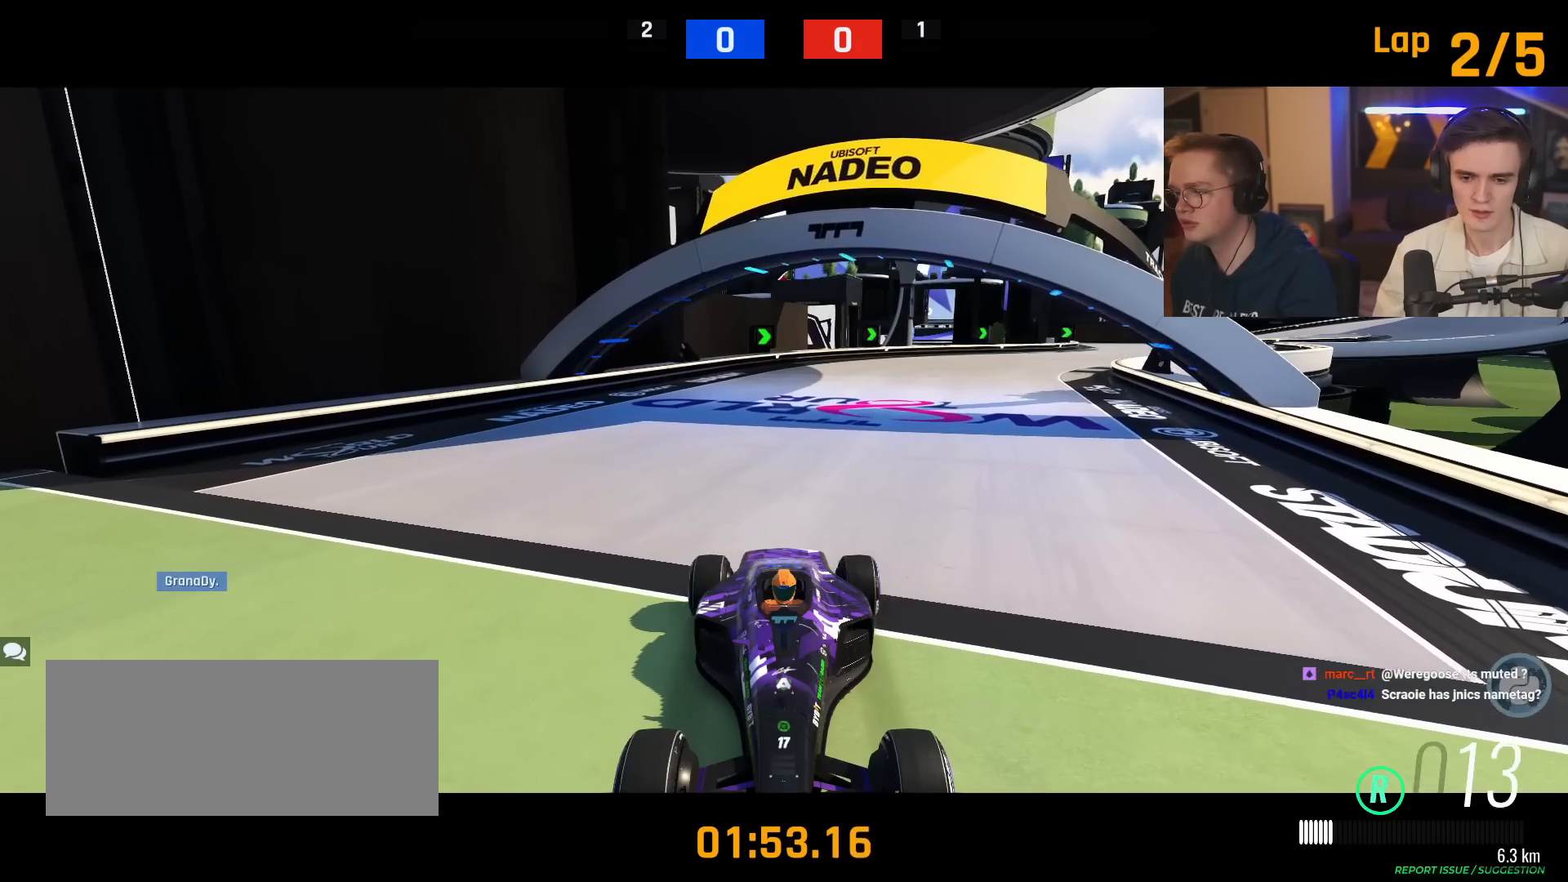
{"keys": ["up"], "events": []}
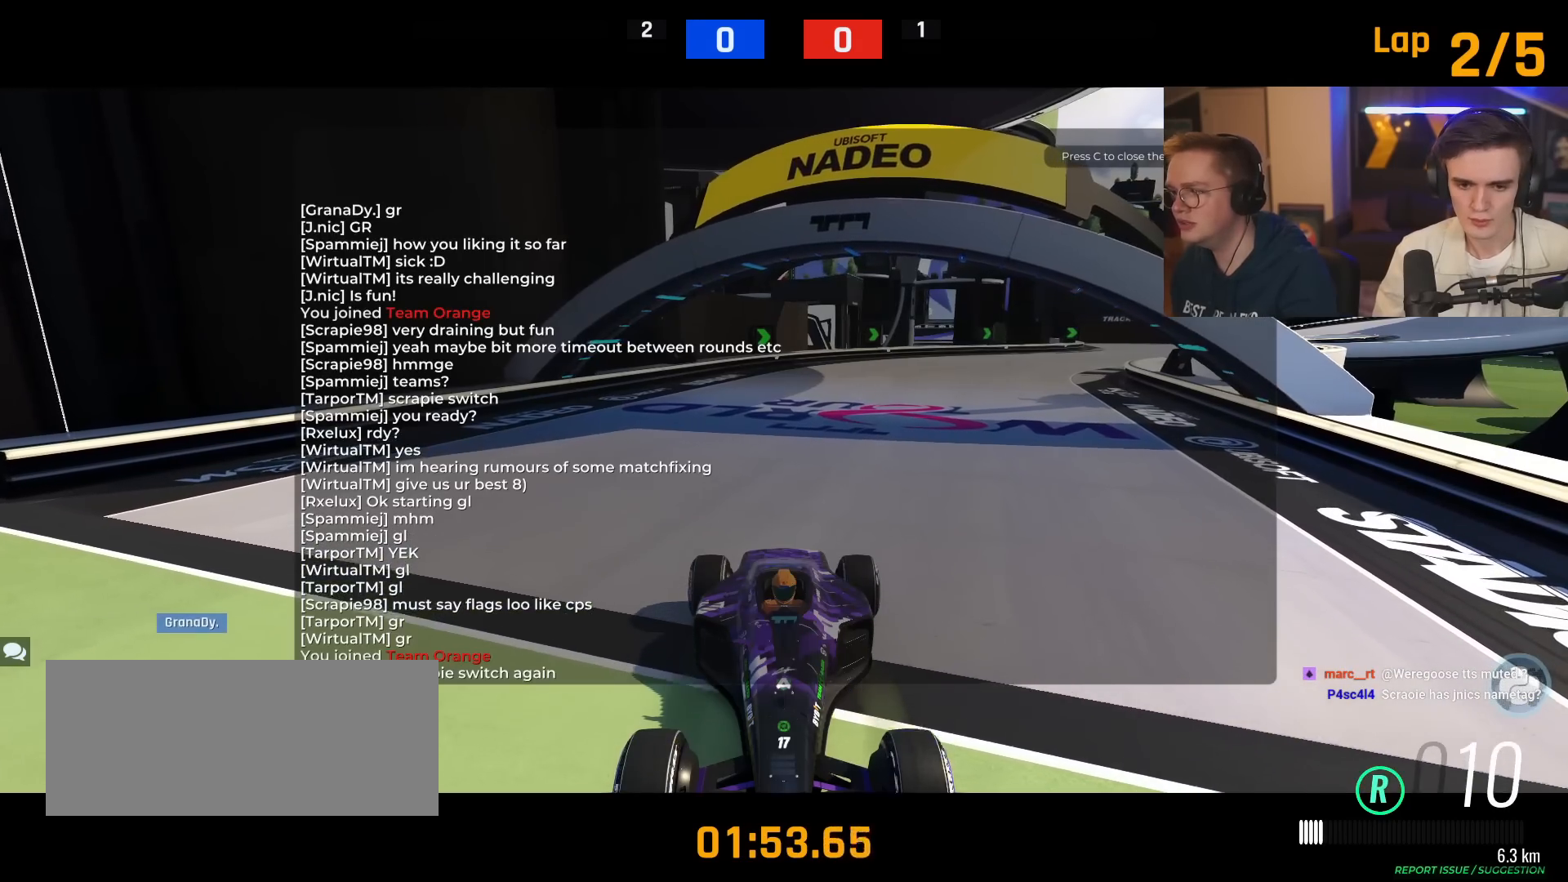
{"keys": ["up"], "events": []}
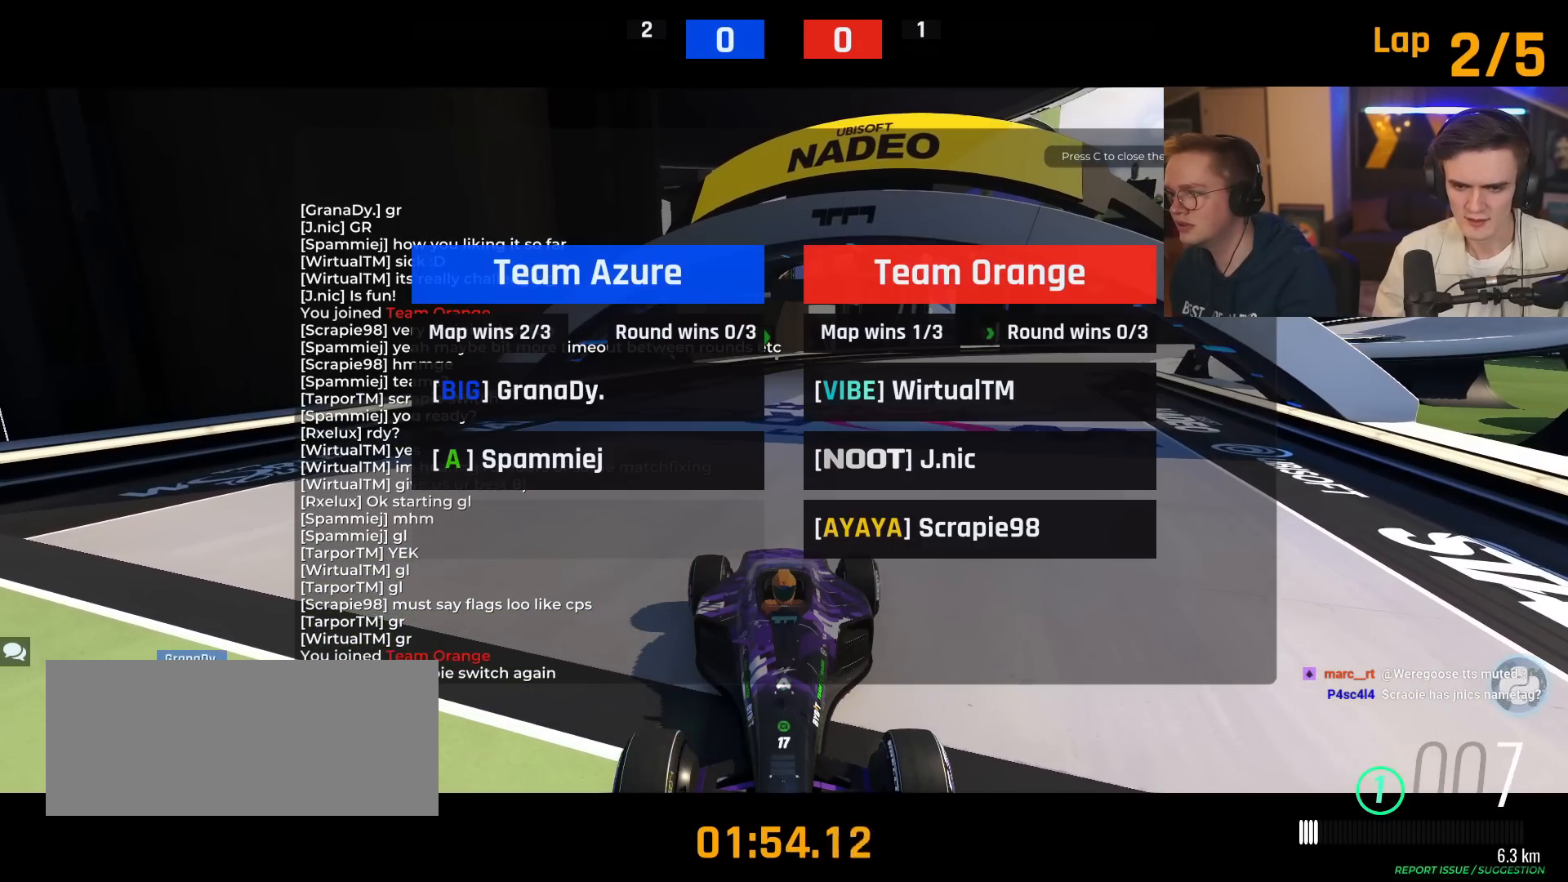
{"keys": ["up"], "events": []}
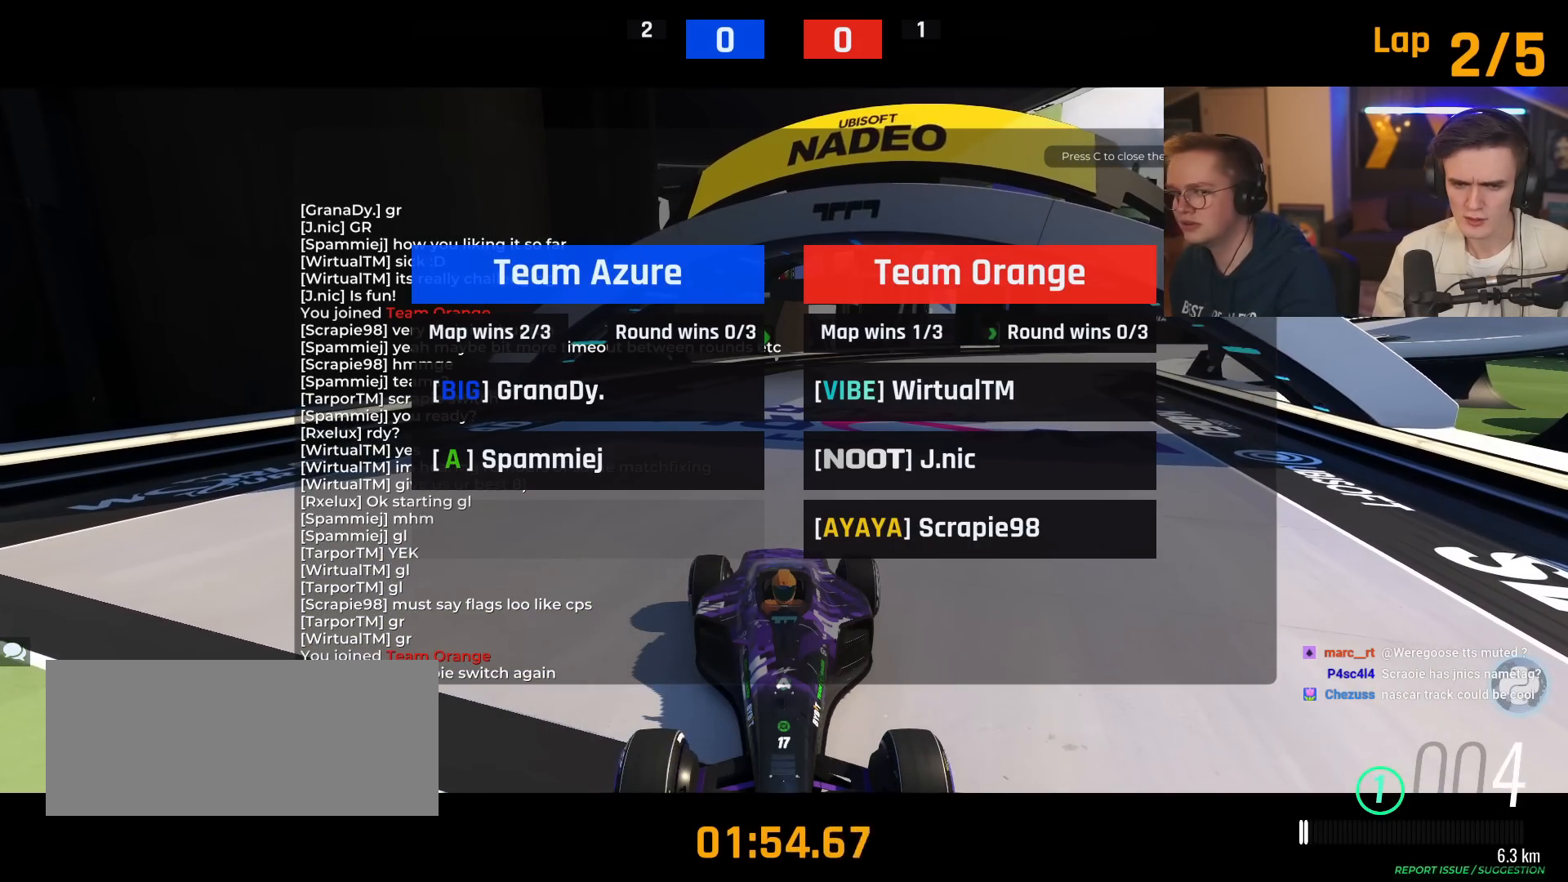
{"keys": ["up"], "events": []}
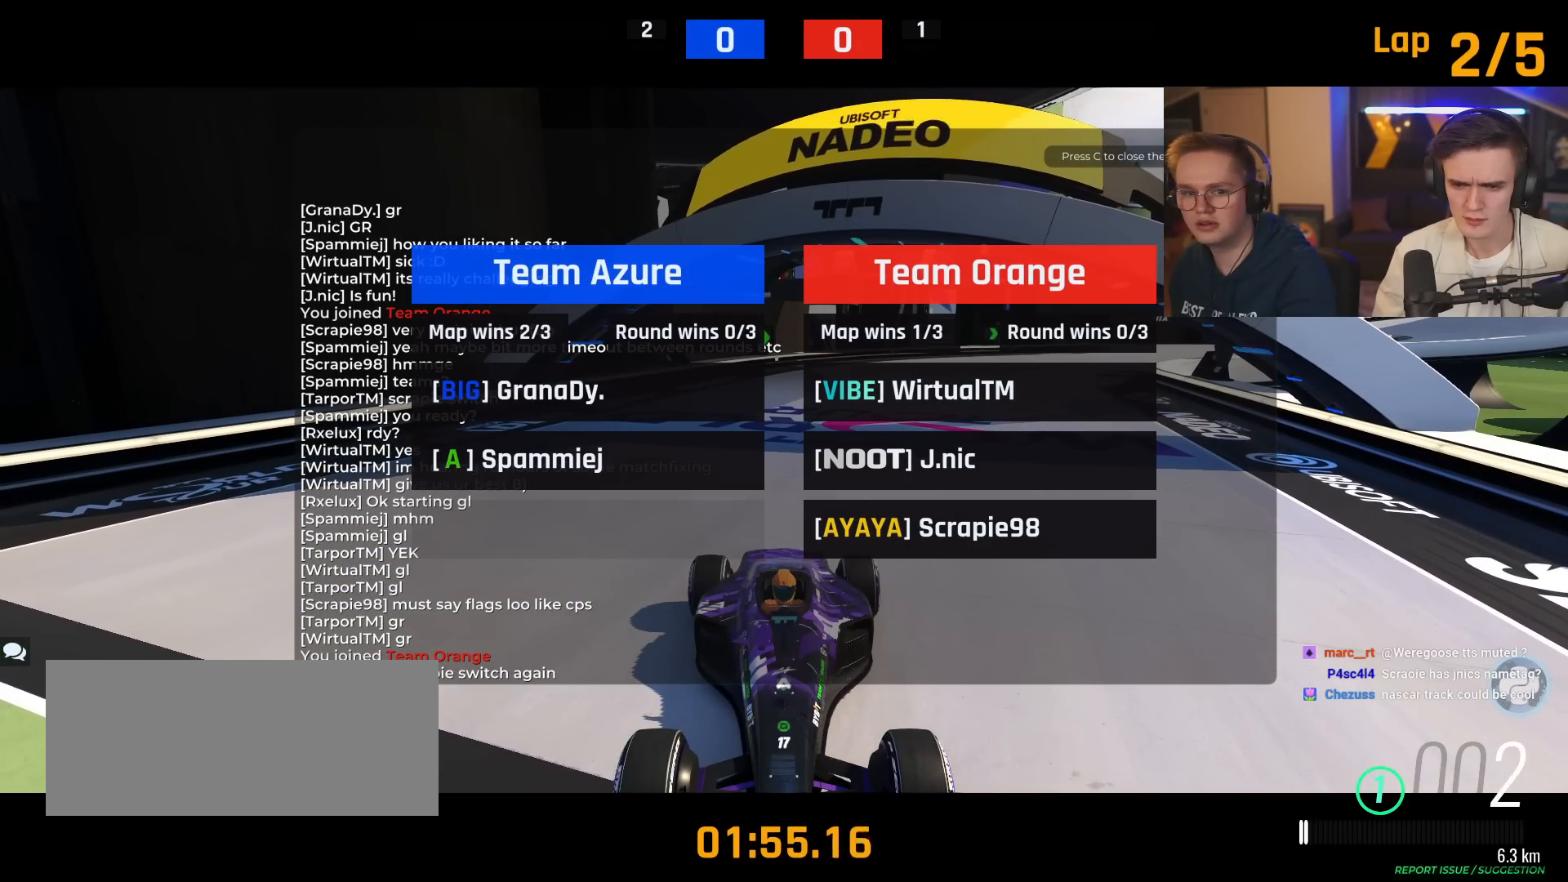
{"keys": [], "events": [[50, "up", "up"]]}
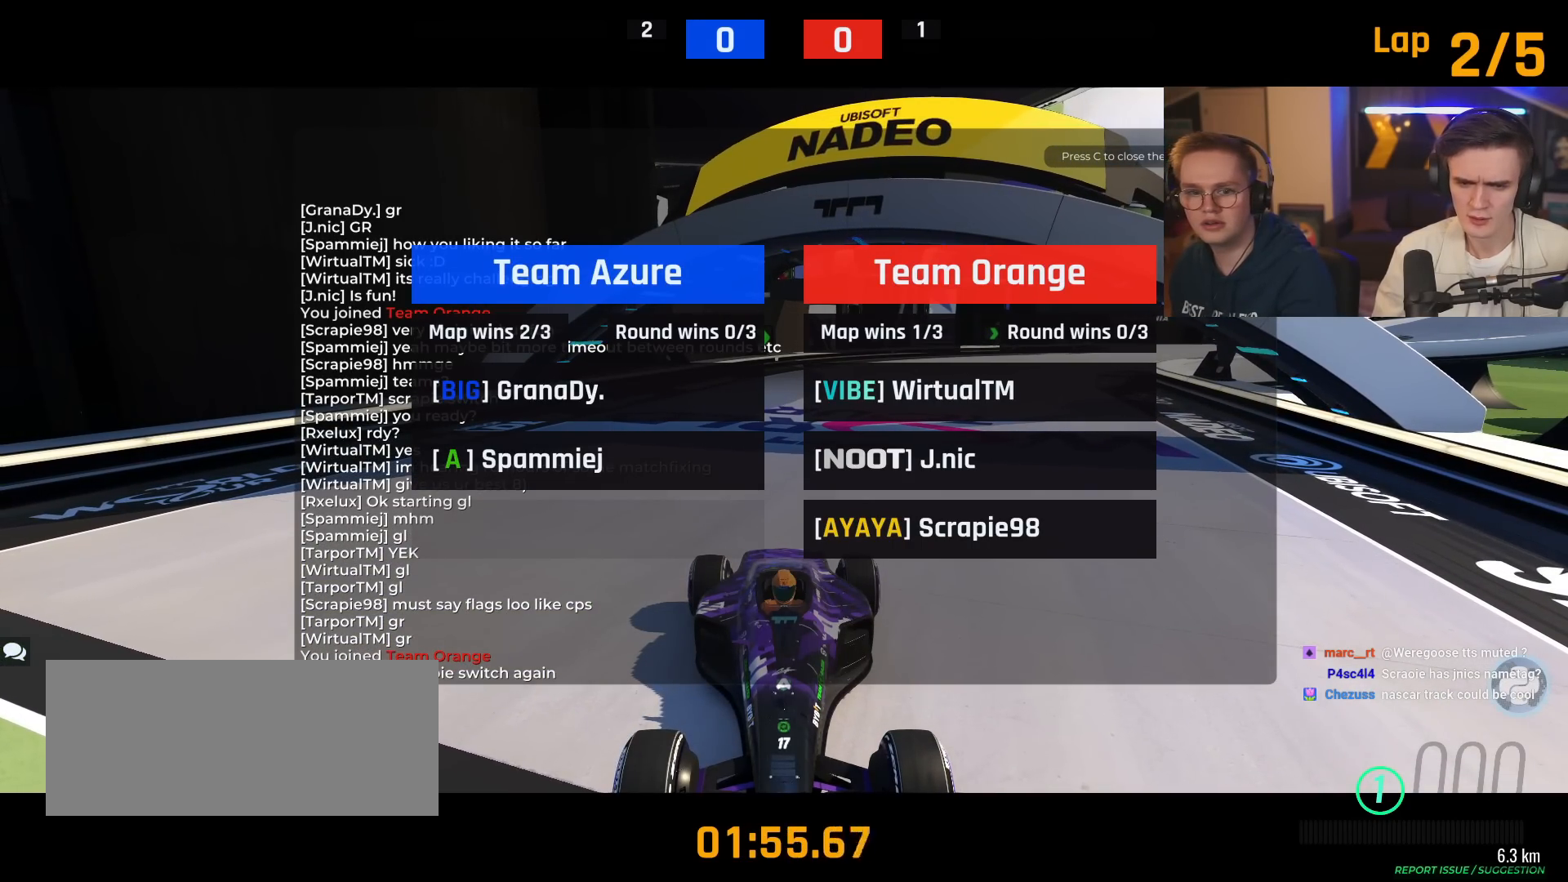
{"keys": [], "events": []}
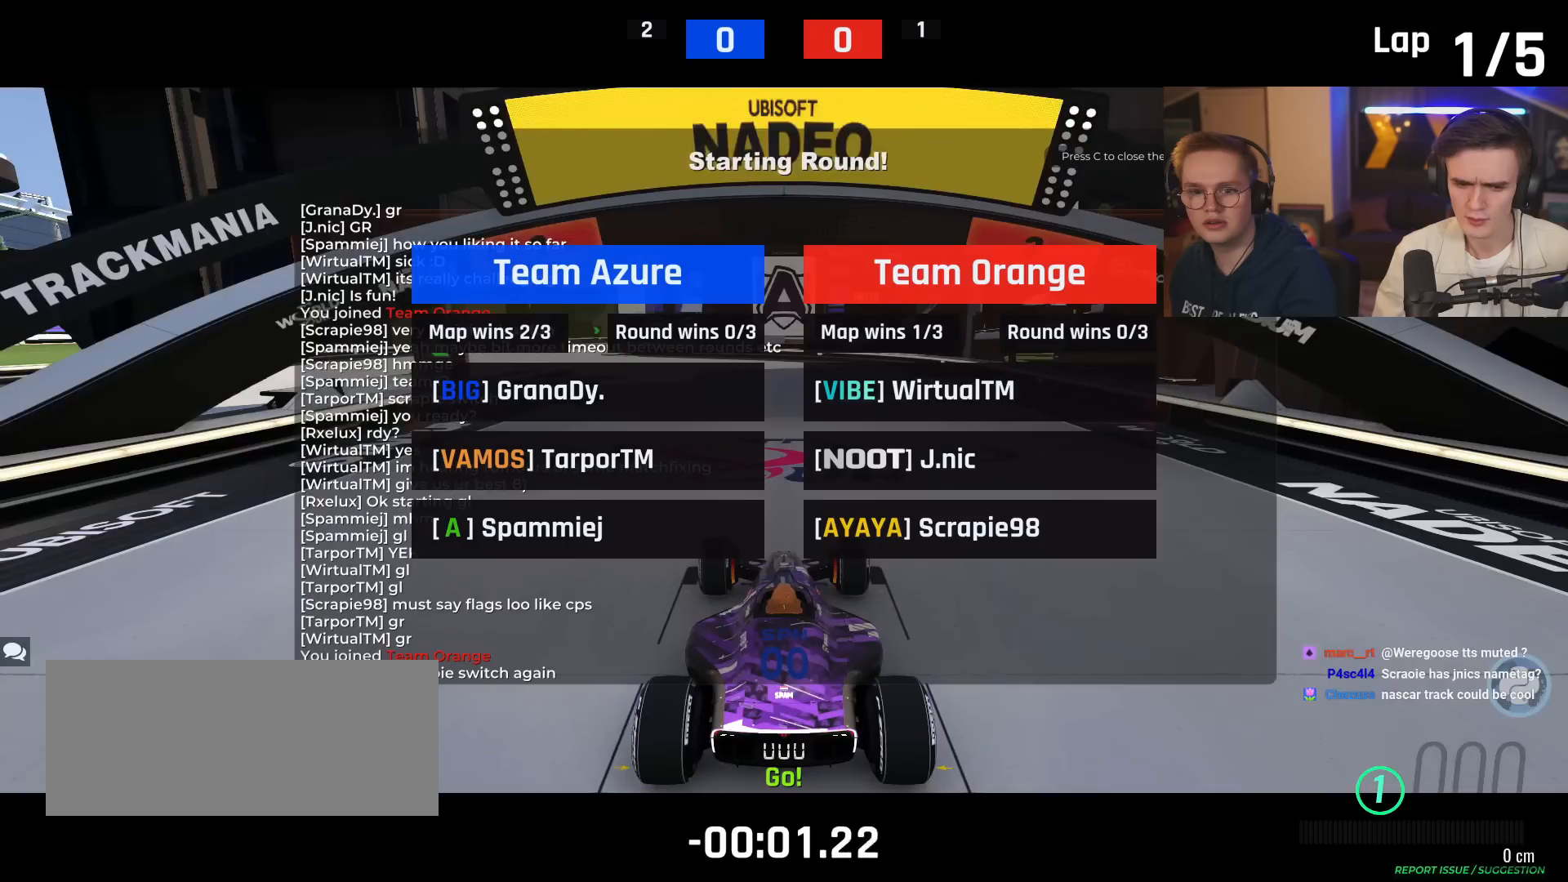
{"keys": ["up"], "events": [[350, "up", "down"]]}
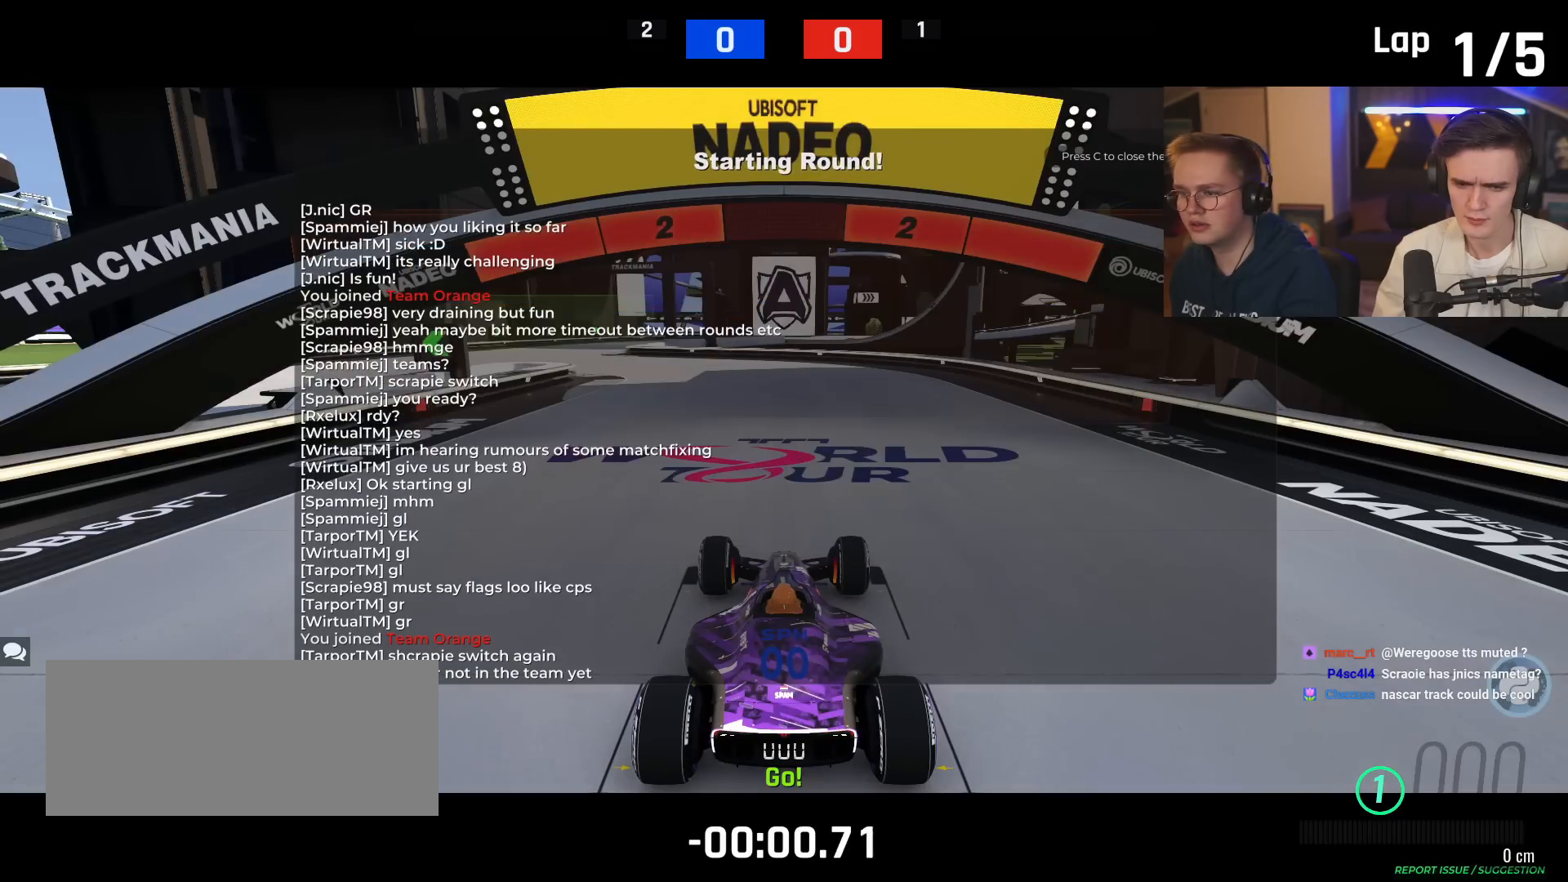
{"keys": ["up"], "events": []}
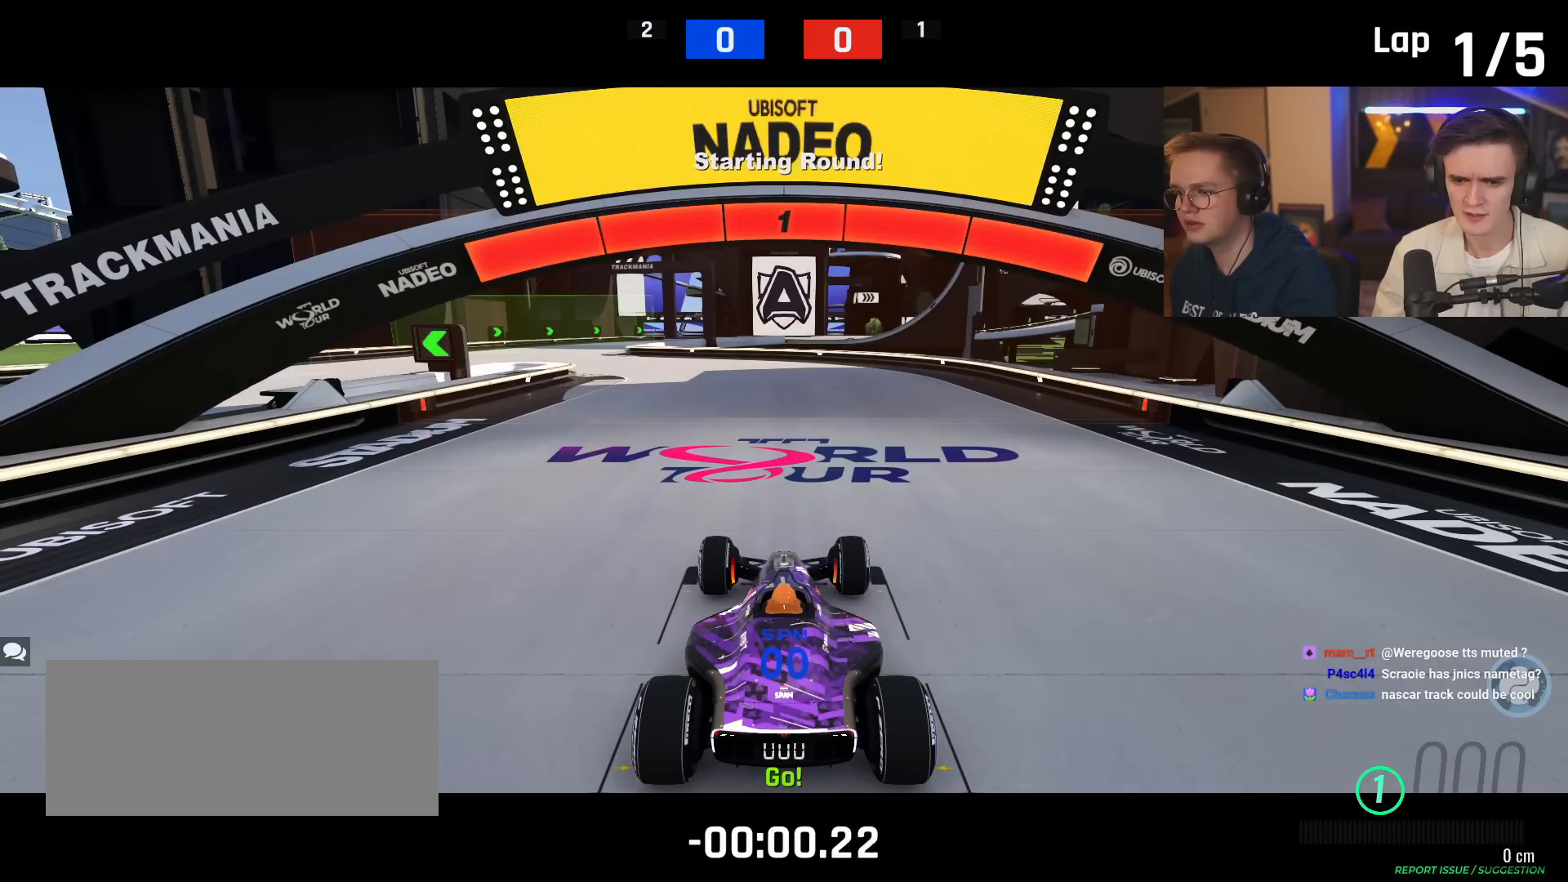
{"keys": ["up"], "events": []}
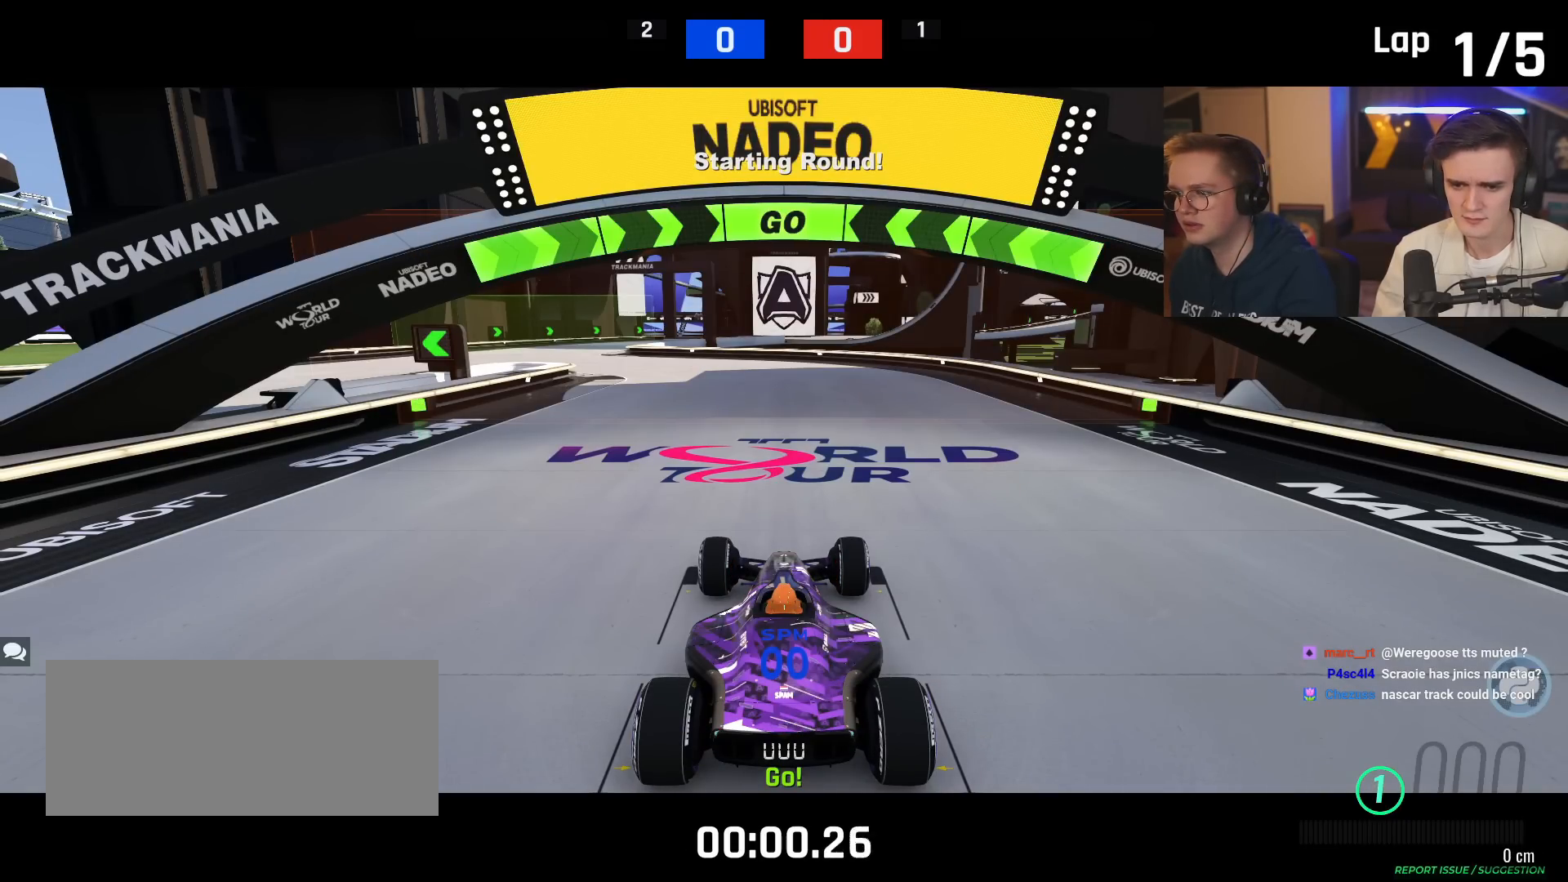
{"keys": ["up"], "events": []}
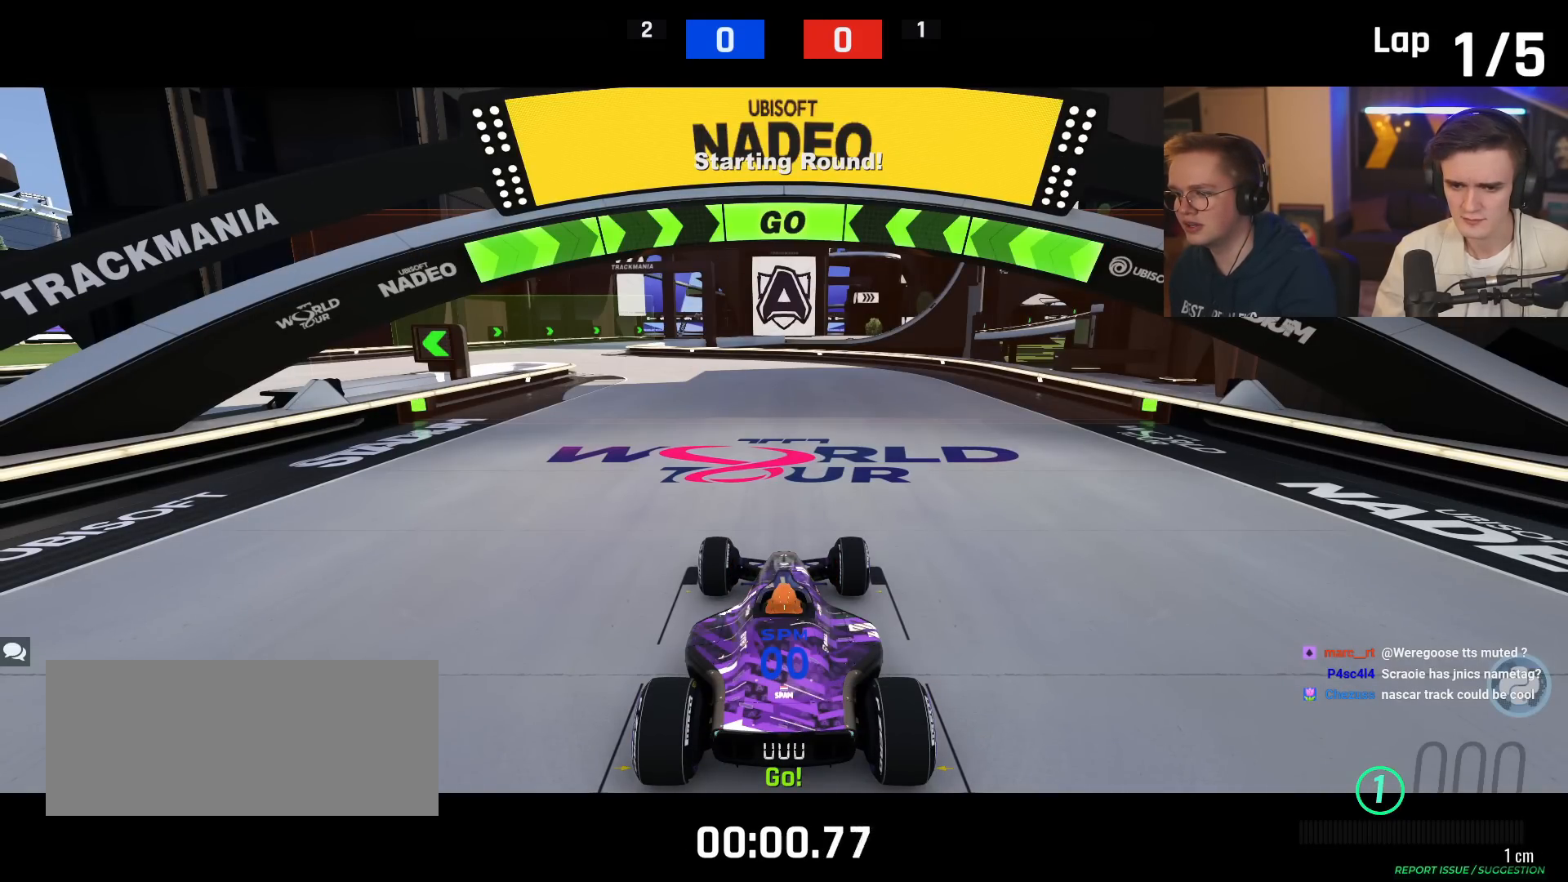
{"keys": ["up"], "events": []}
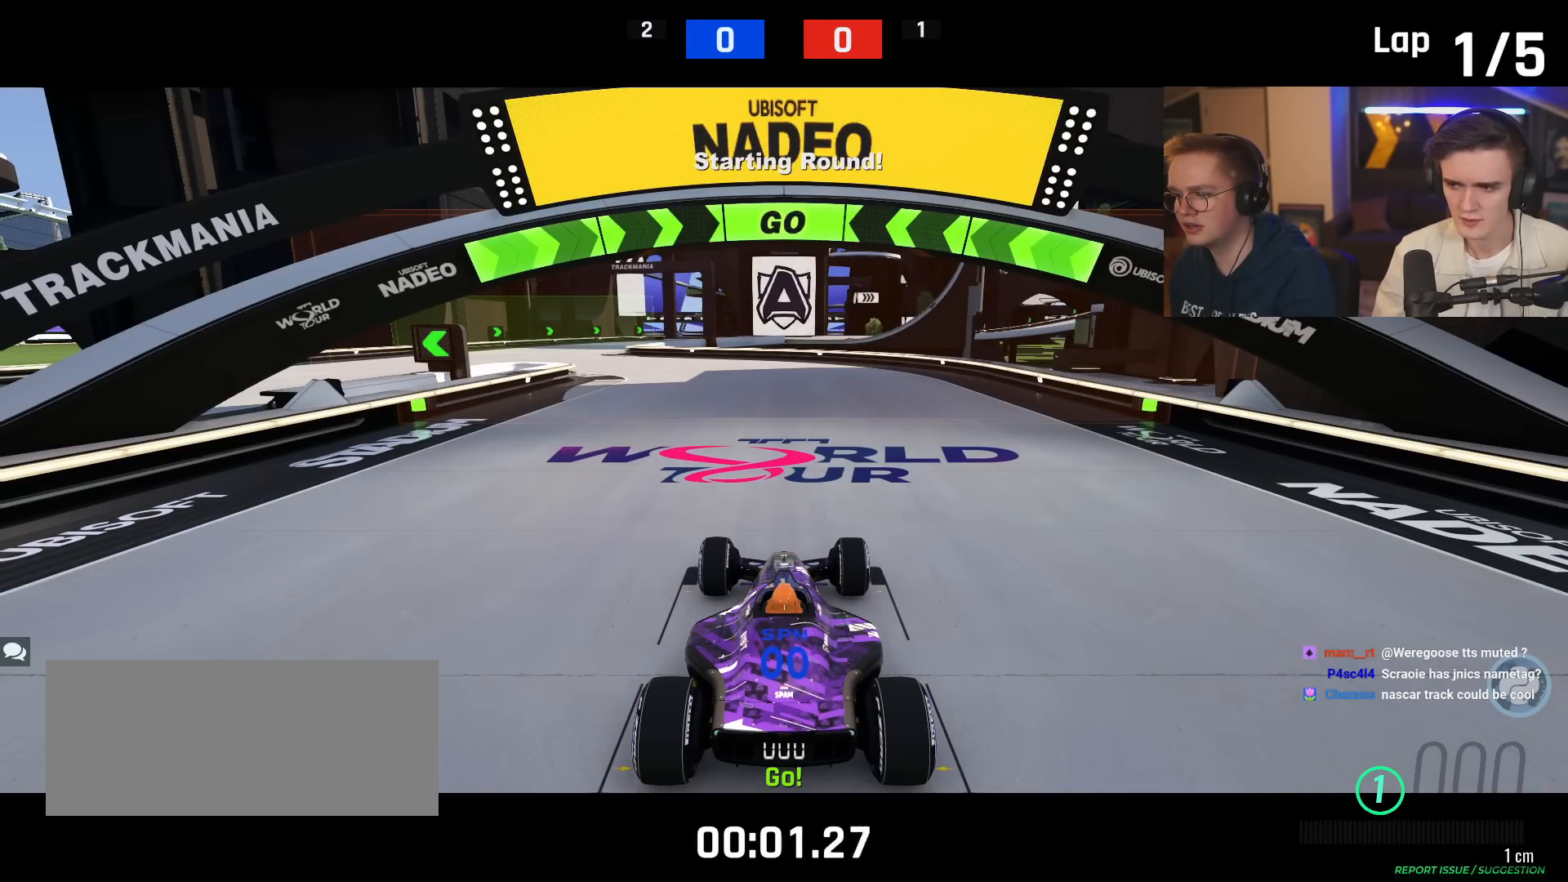
{"keys": ["up"], "events": []}
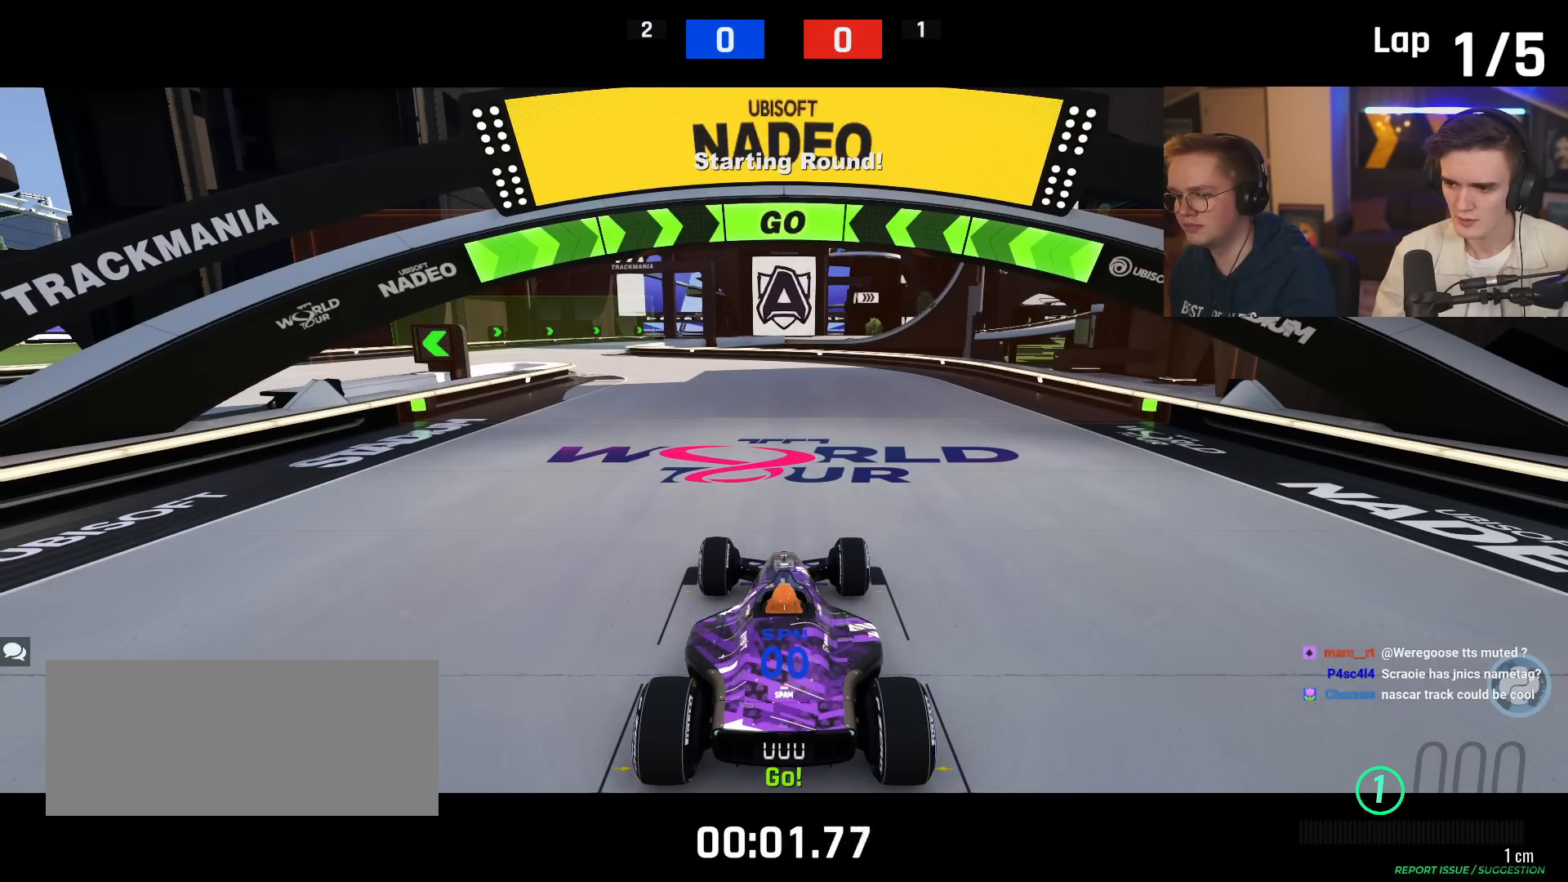
{"keys": [], "events": [[17, "up", "up"]]}
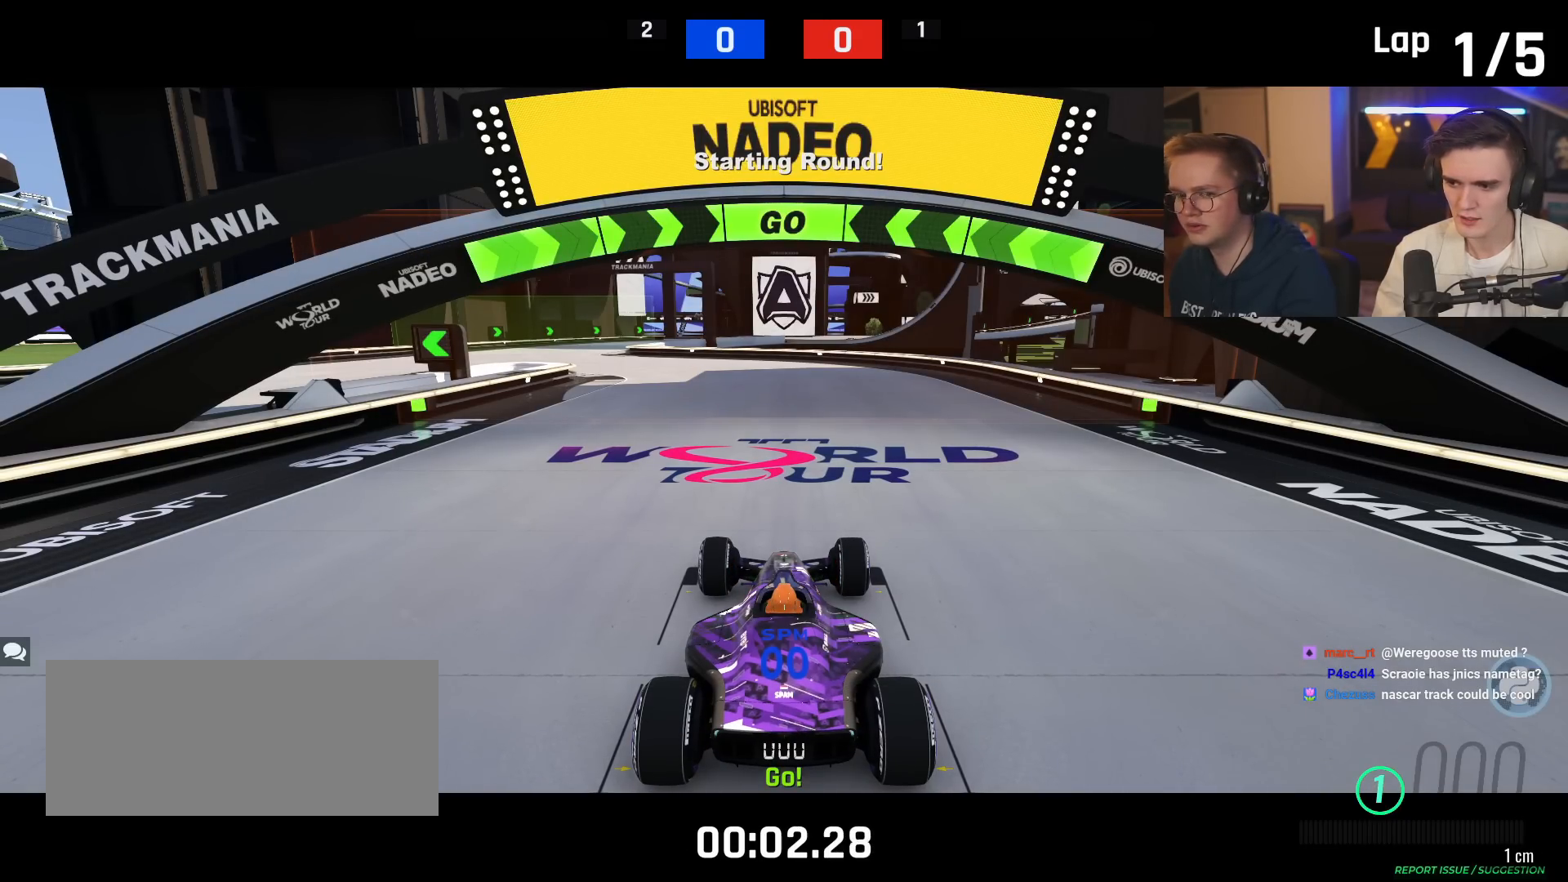
{"keys": [], "events": [[34, "up", "down"], [451, "up", "up"]]}
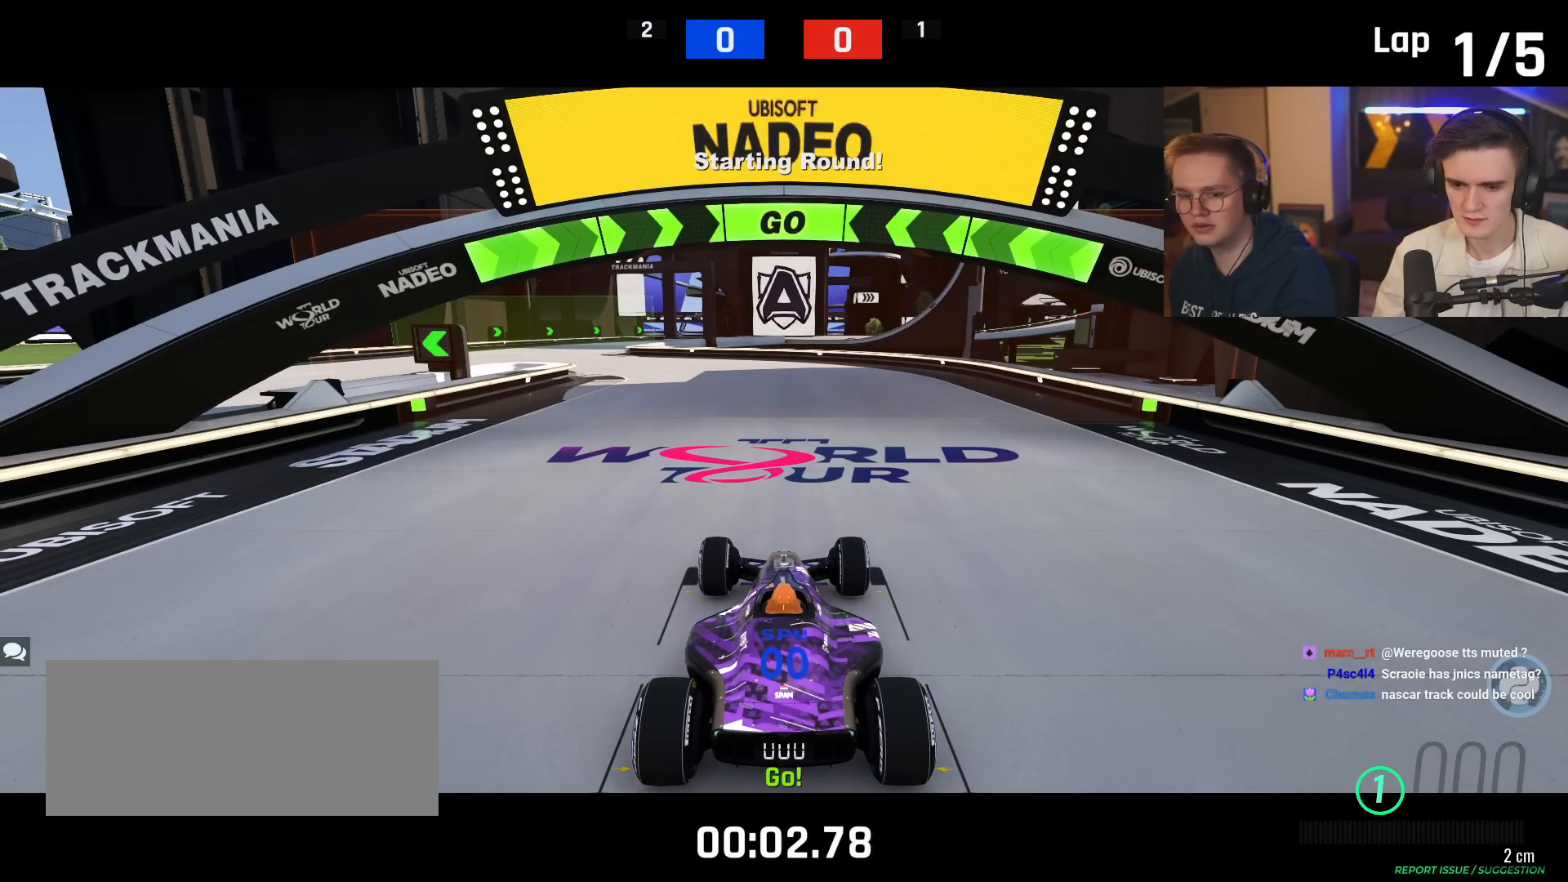
{"keys": [], "events": []}
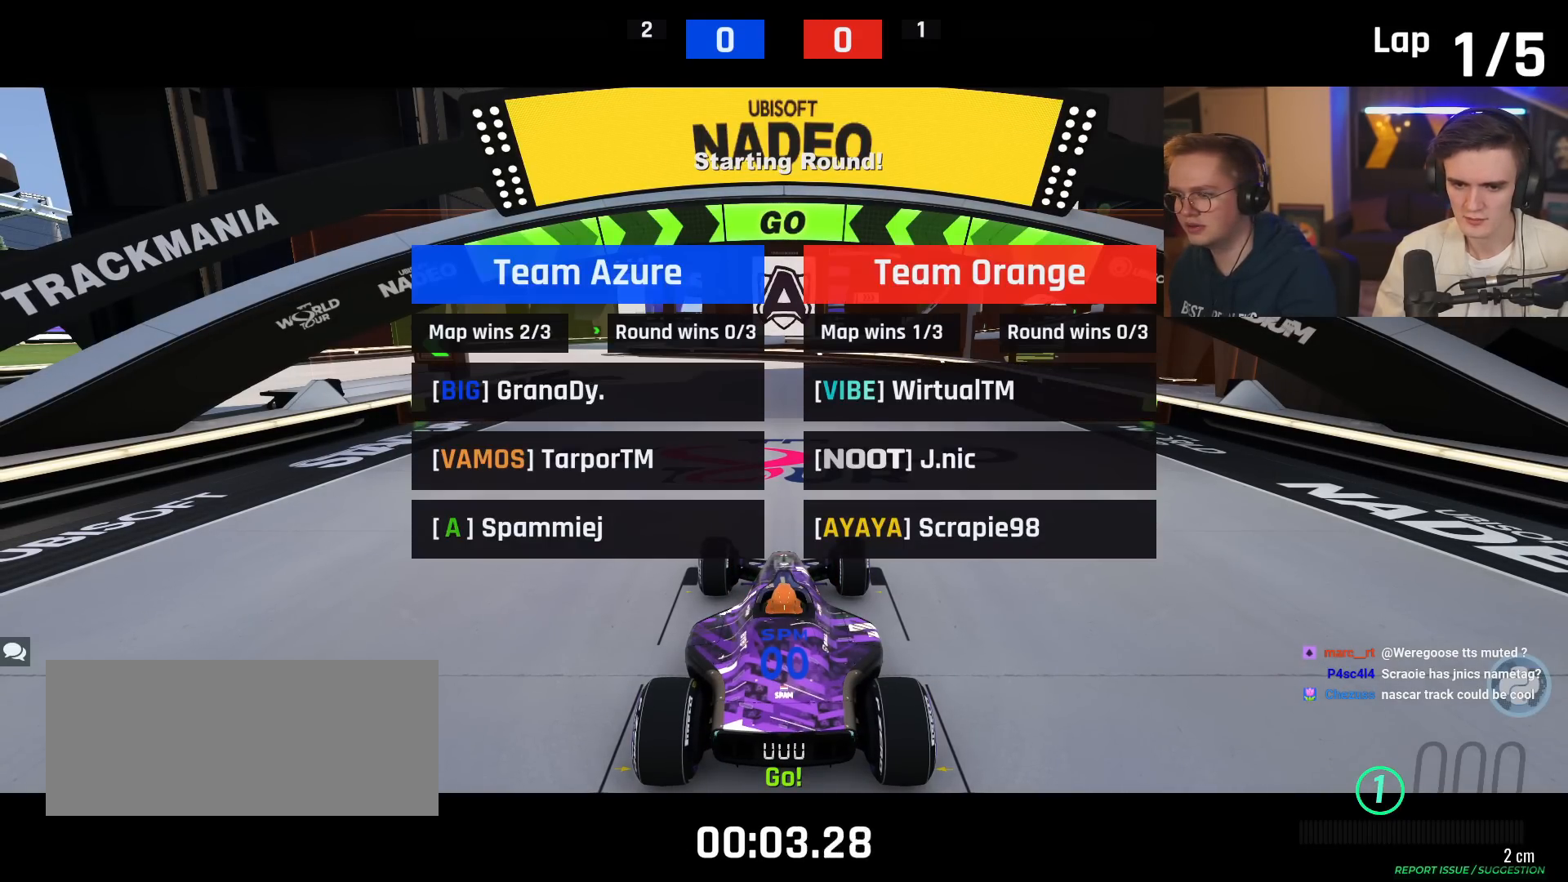
{"keys": [], "events": []}
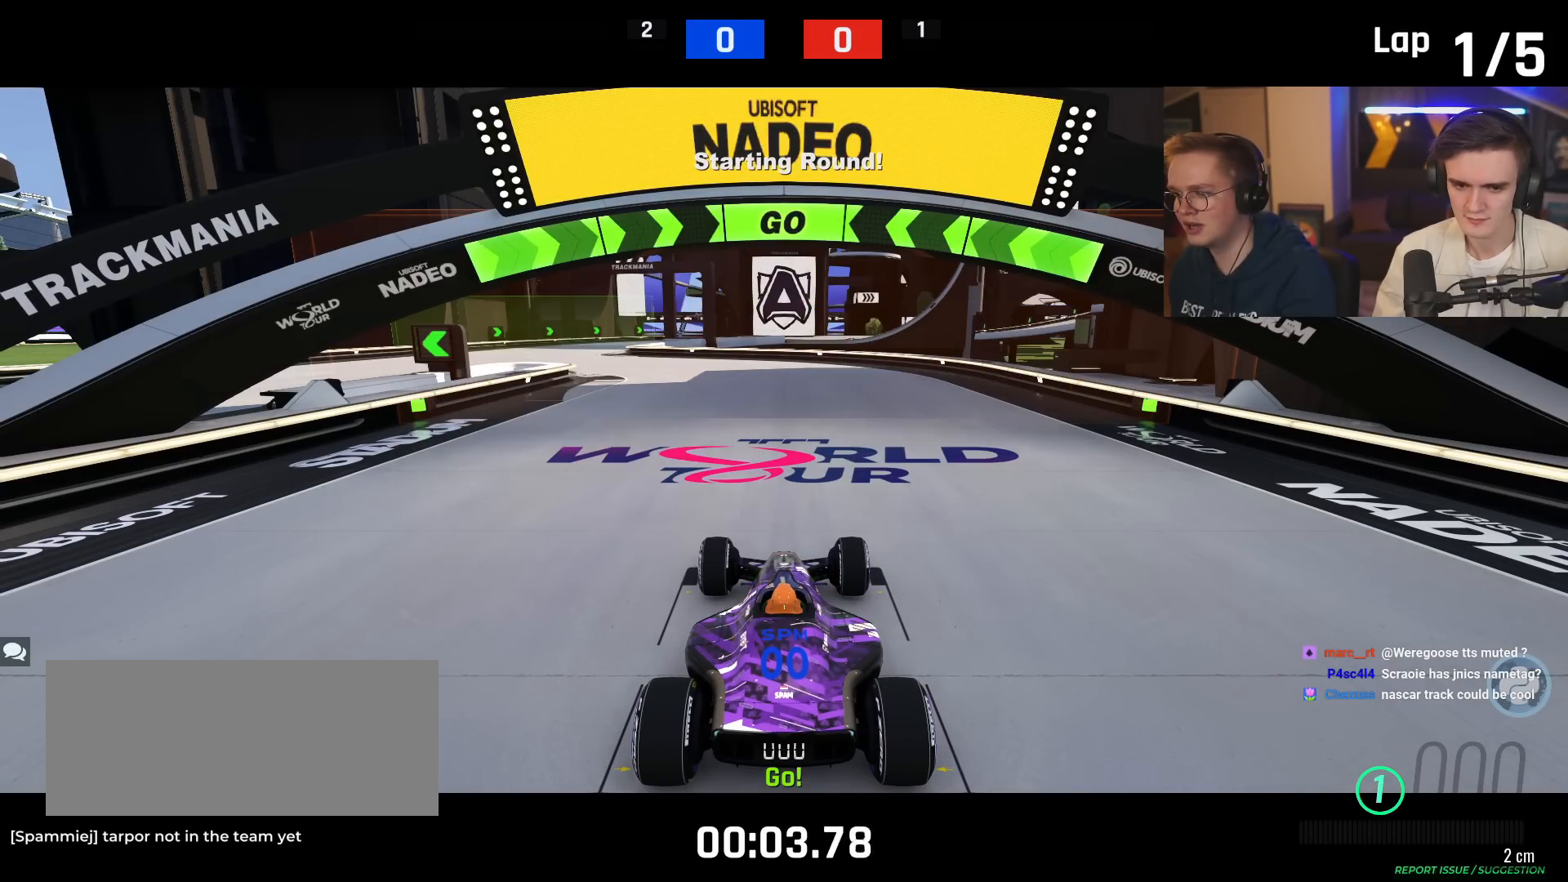
{"keys": [], "events": []}